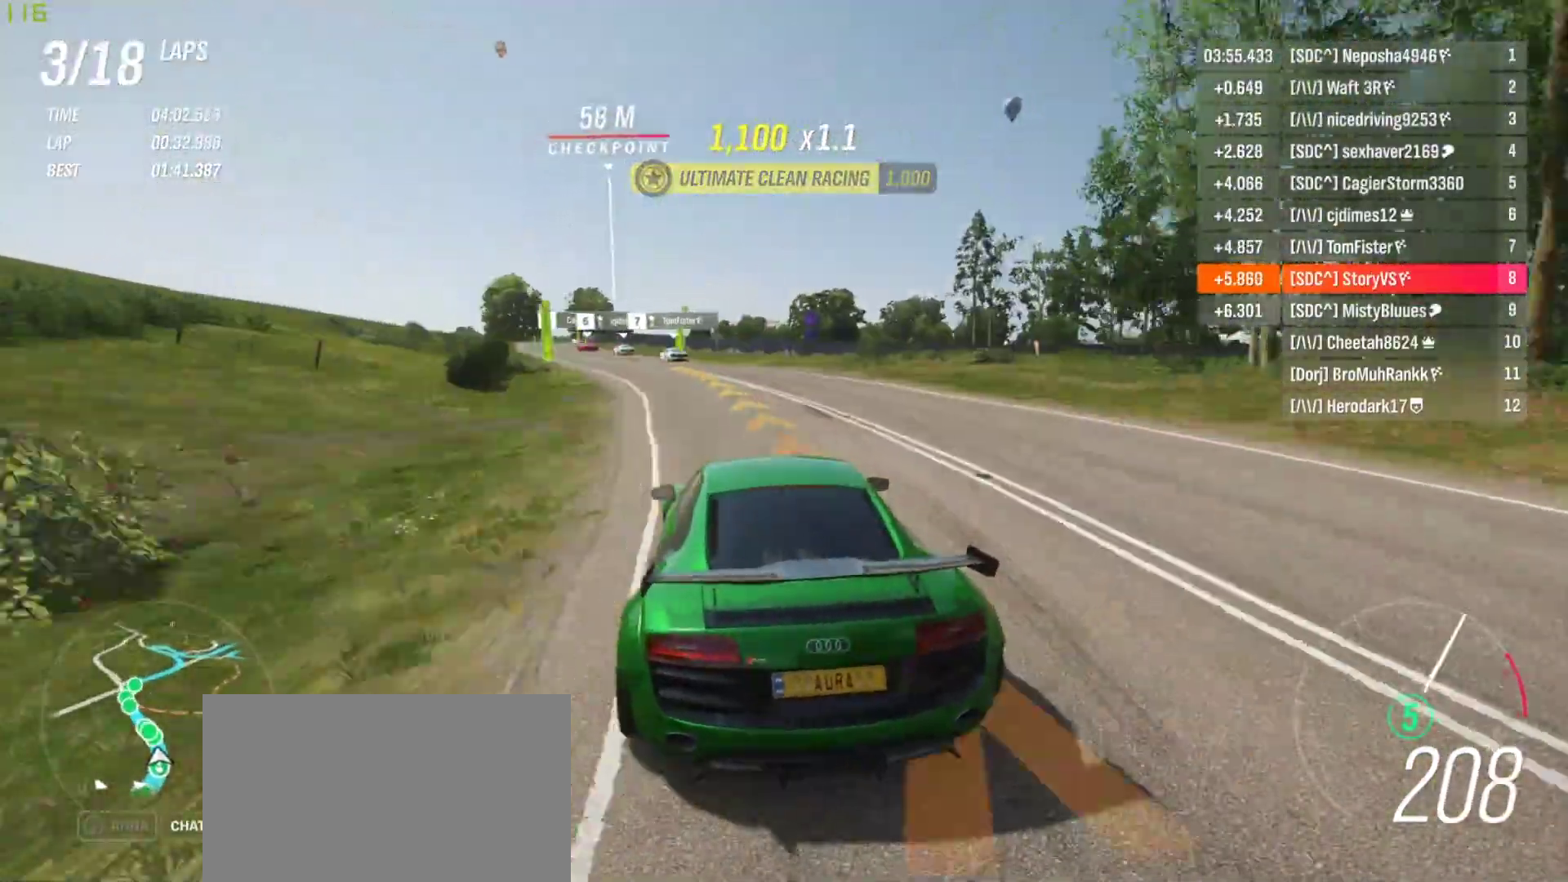
Gameplay with a controller (PlayStation layout); each line is a JSON object with the inputs held at the frame after it. "events" lists button and stick changes between this image and that frame as [ms after this image, input, new state], when the widget could be followed in between. Not read: L3 R3 right_stick.
{"buttons": ["R2"], "left_stick": "left", "events": []}
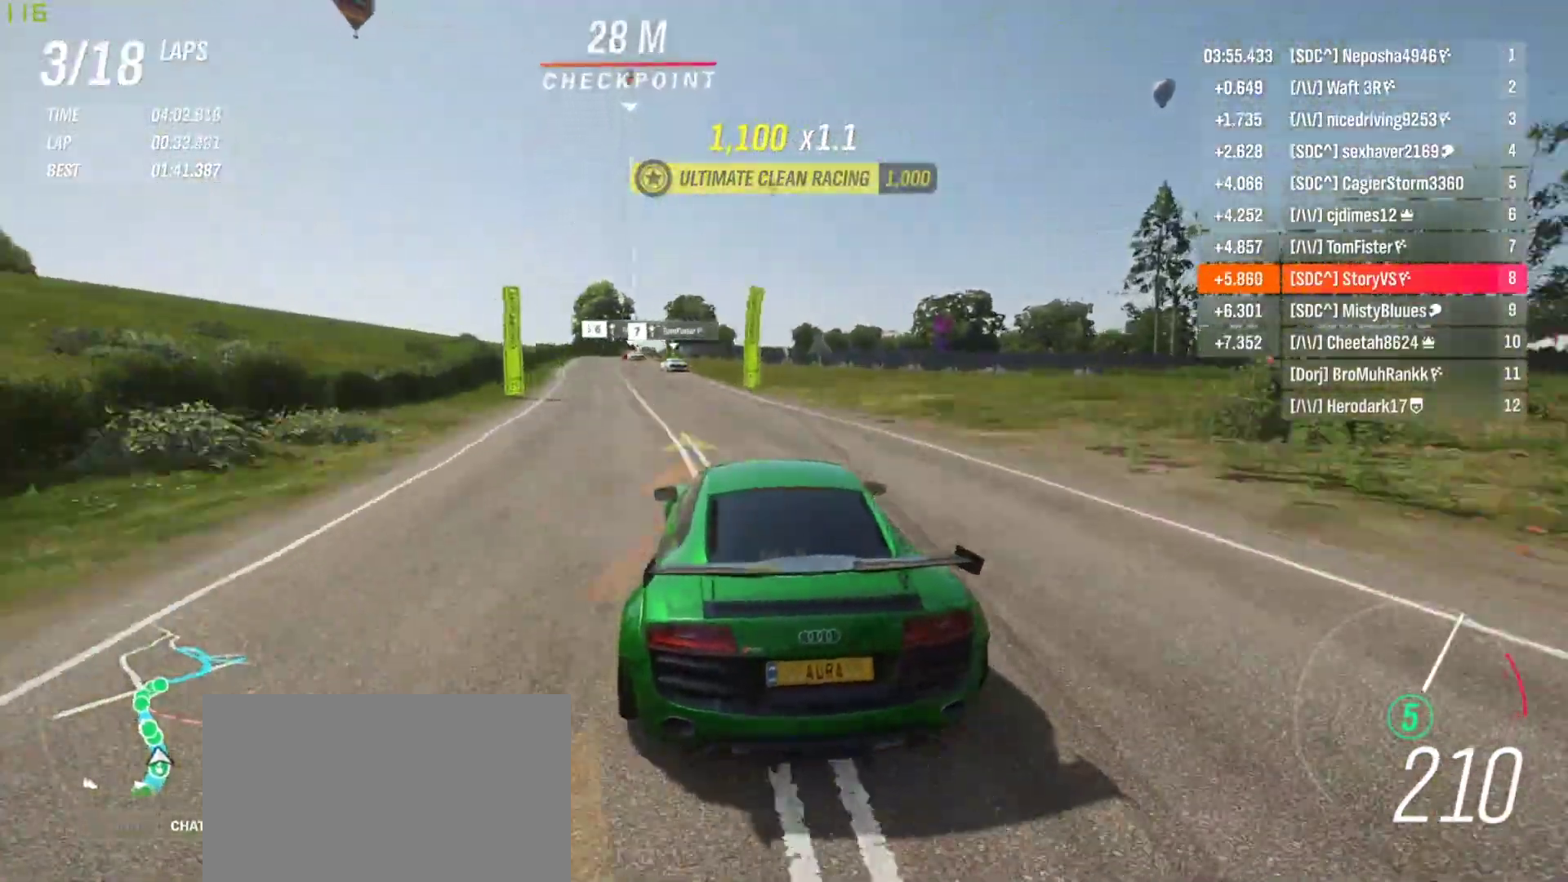
{"buttons": ["R2"], "left_stick": "left", "events": [[200, "left_stick", "center"], [300, "left_stick", "left"], [433, "left_stick", "center"], [500, "left_stick", "left"]]}
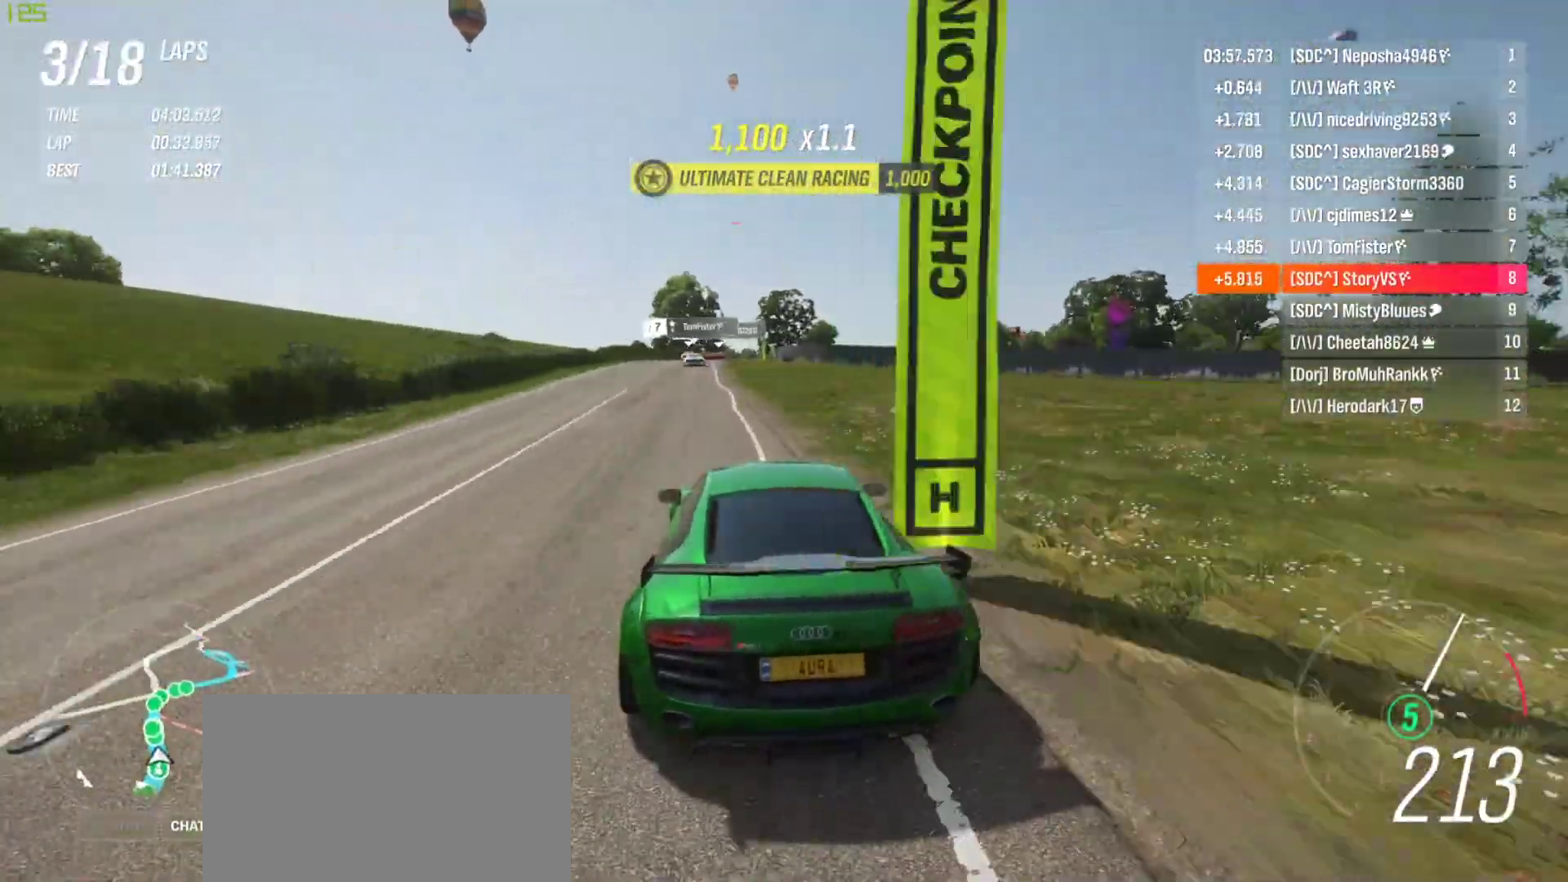
{"buttons": ["R2"], "left_stick": "center", "events": [[367, "left_stick", "center"], [433, "left_stick", "left"], [500, "left_stick", "center"]]}
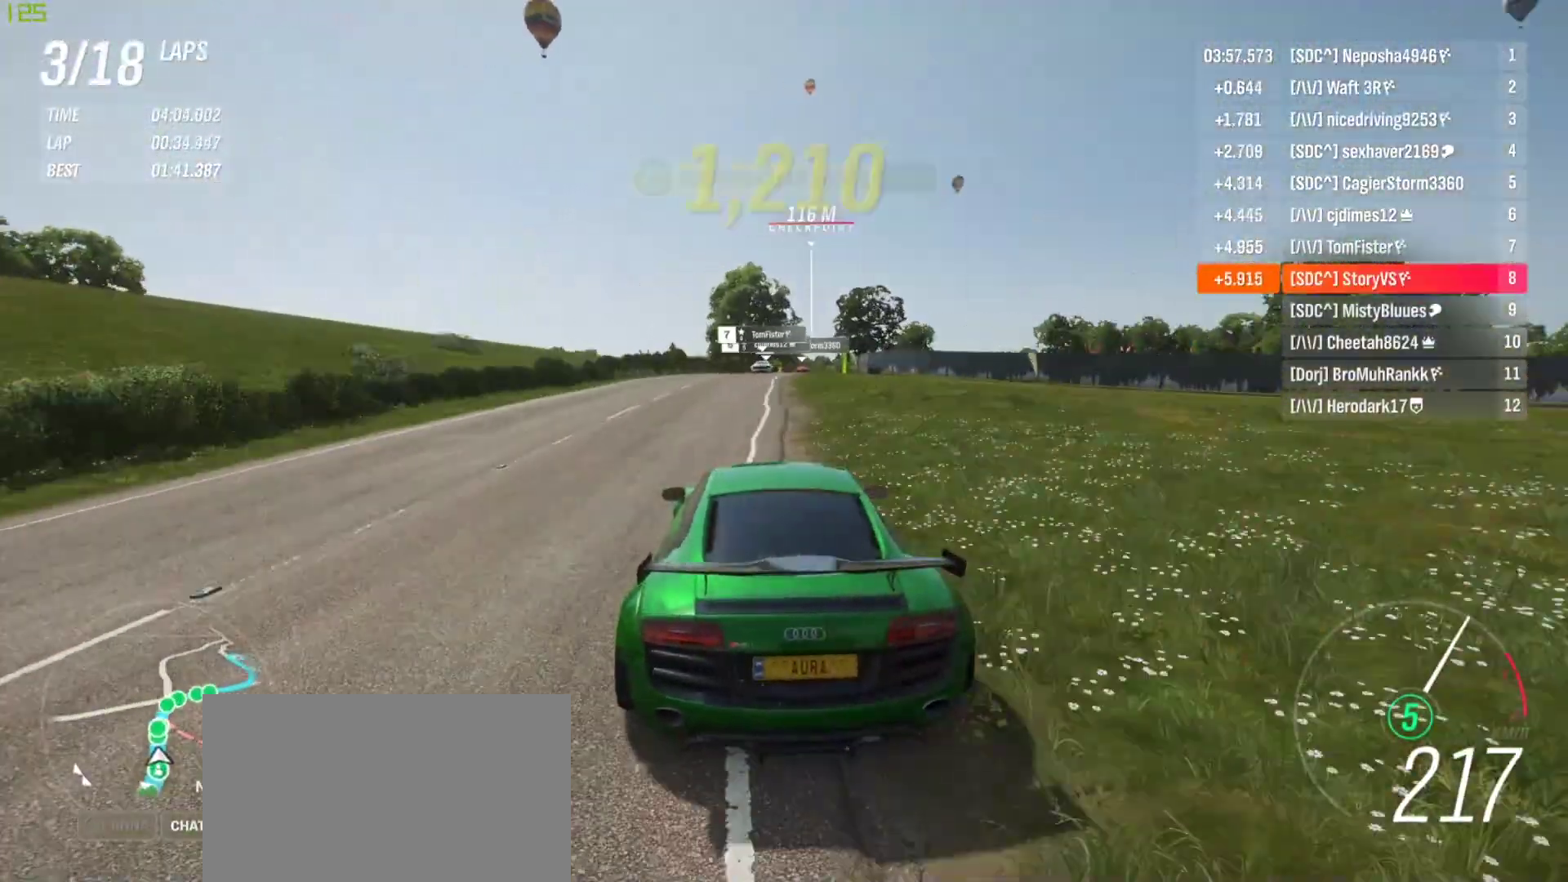
{"buttons": ["R2"], "left_stick": "right", "events": [[167, "left_stick", "right"], [300, "left_stick", "center"], [400, "left_stick", "right"]]}
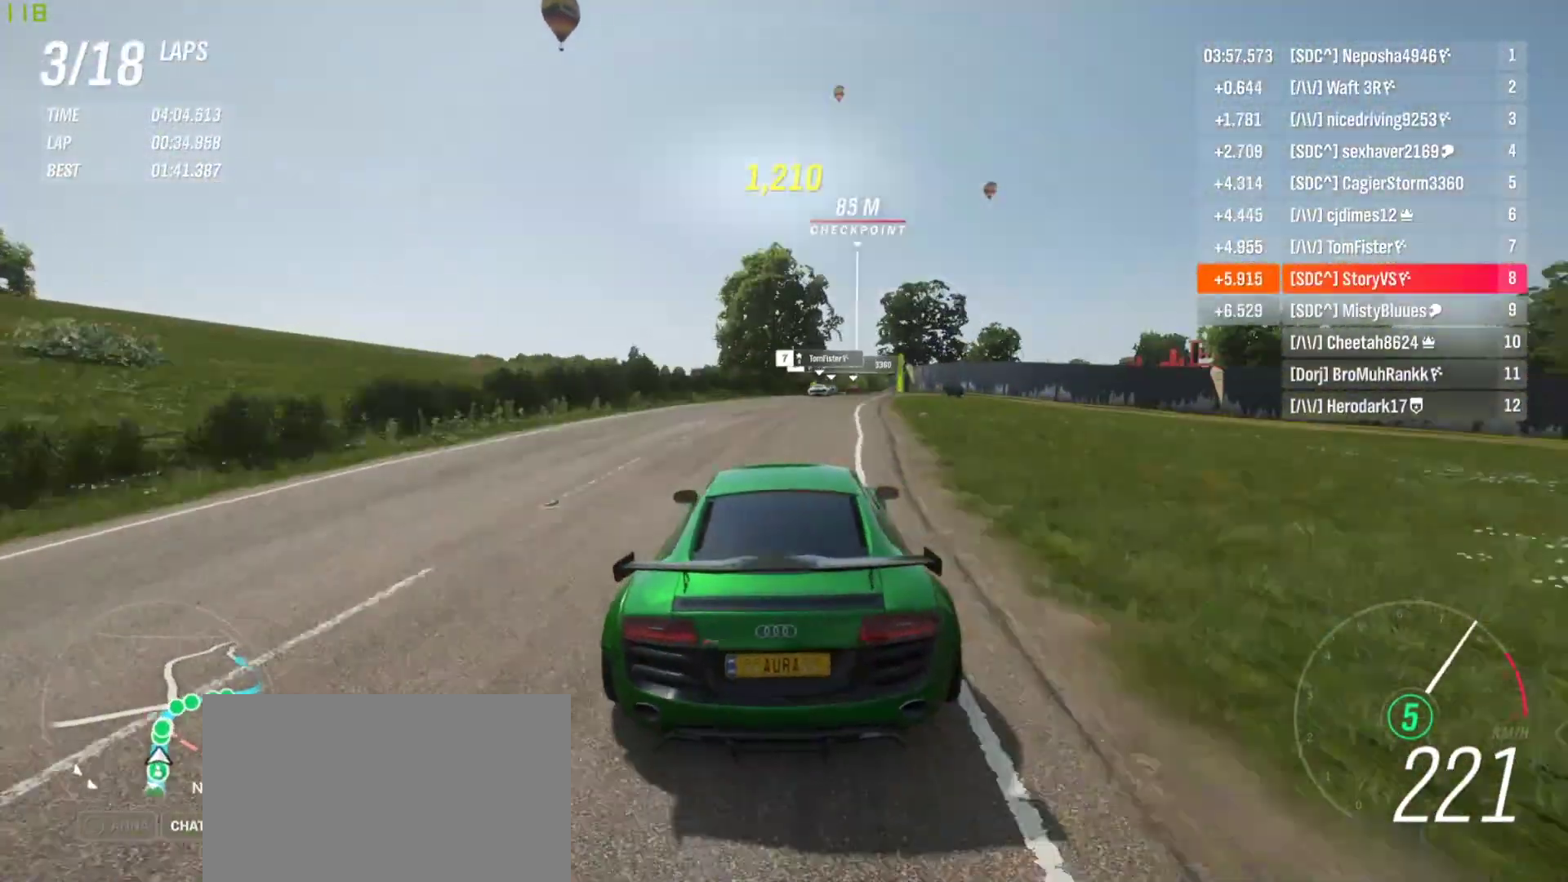
{"buttons": ["R2"], "left_stick": "right", "events": [[33, "left_stick", "center"], [167, "left_stick", "right"], [300, "left_stick", "center"], [400, "left_stick", "right"]]}
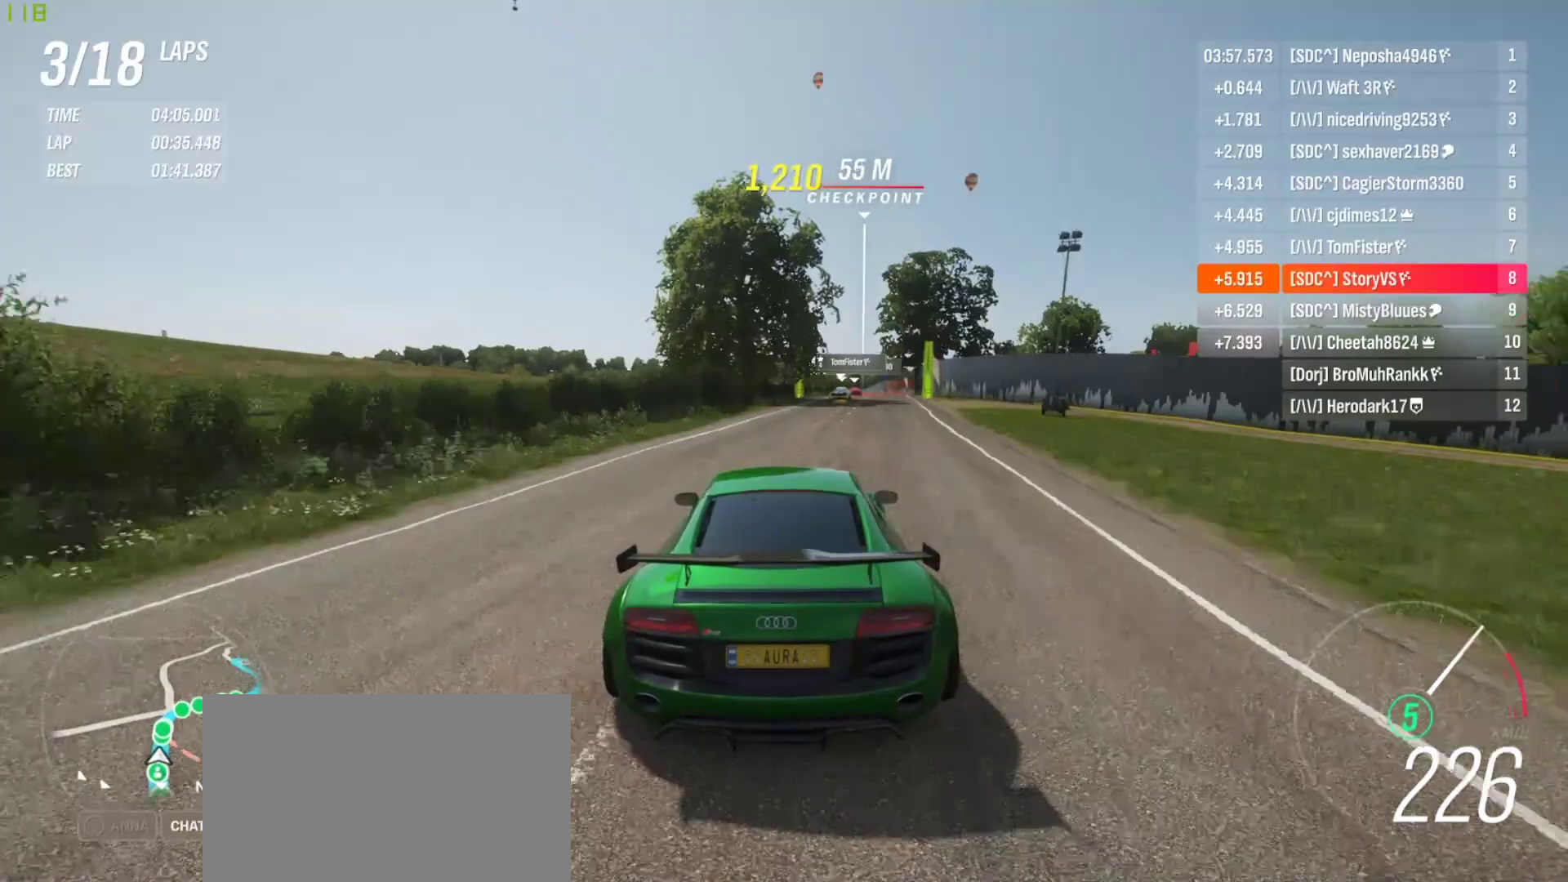
{"buttons": ["R2"], "left_stick": "center", "events": [[67, "left_stick", "center"], [133, "left_stick", "right"], [467, "left_stick", "center"]]}
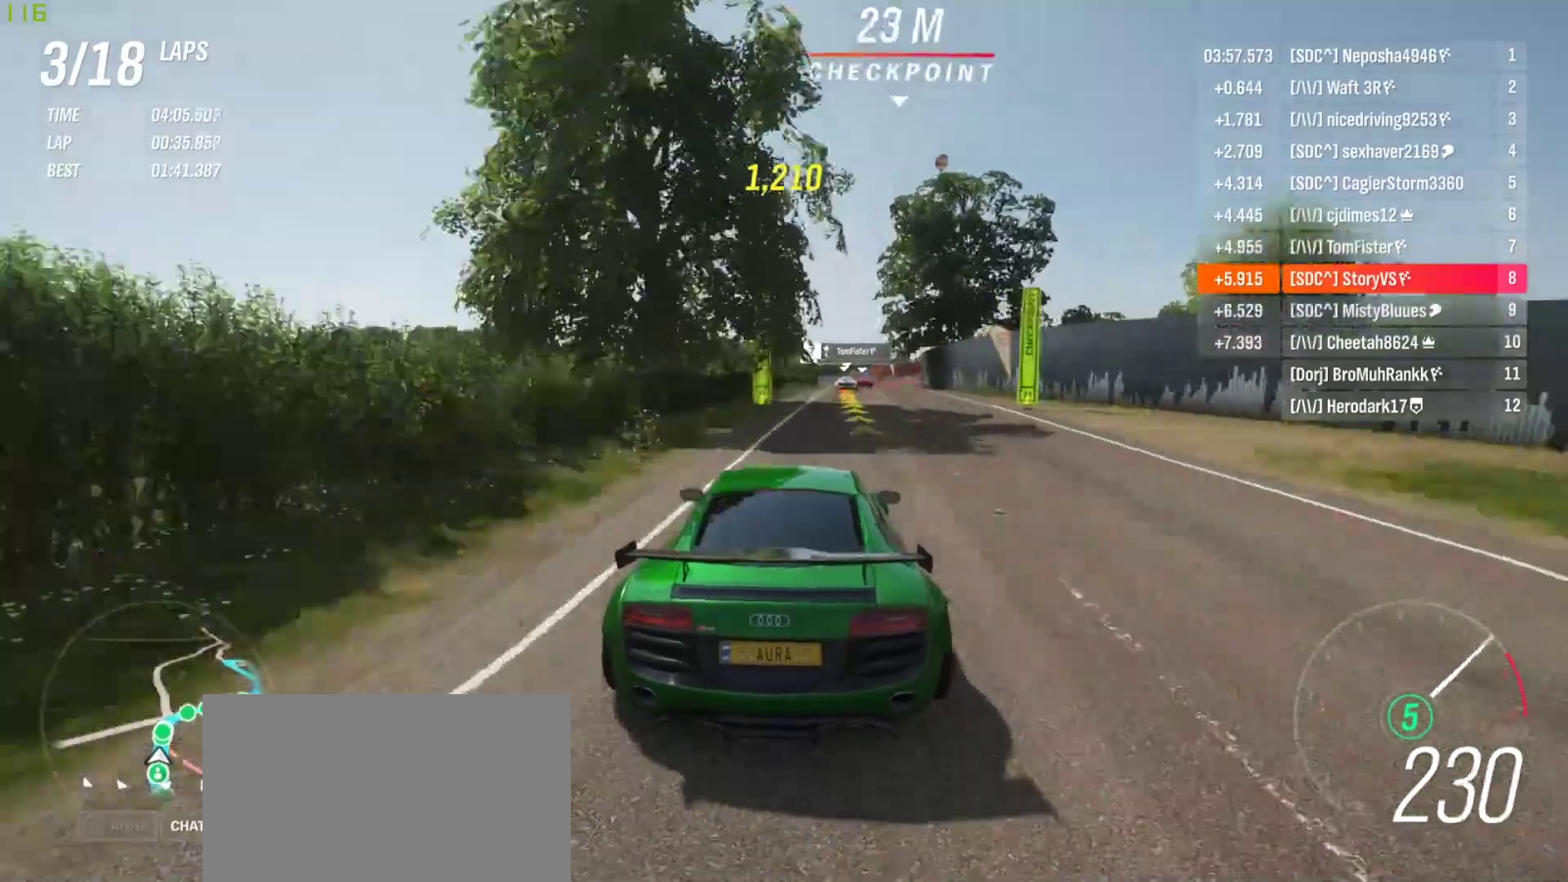
{"buttons": ["L2", "R2"], "left_stick": "right", "events": [[33, "left_stick", "right"], [267, "L2", "down"], [267, "R2", "up"], [333, "CROSS", "down"], [333, "R2", "down"], [333, "SQUARE", "down"], [433, "CROSS", "up"], [433, "SQUARE", "up"]]}
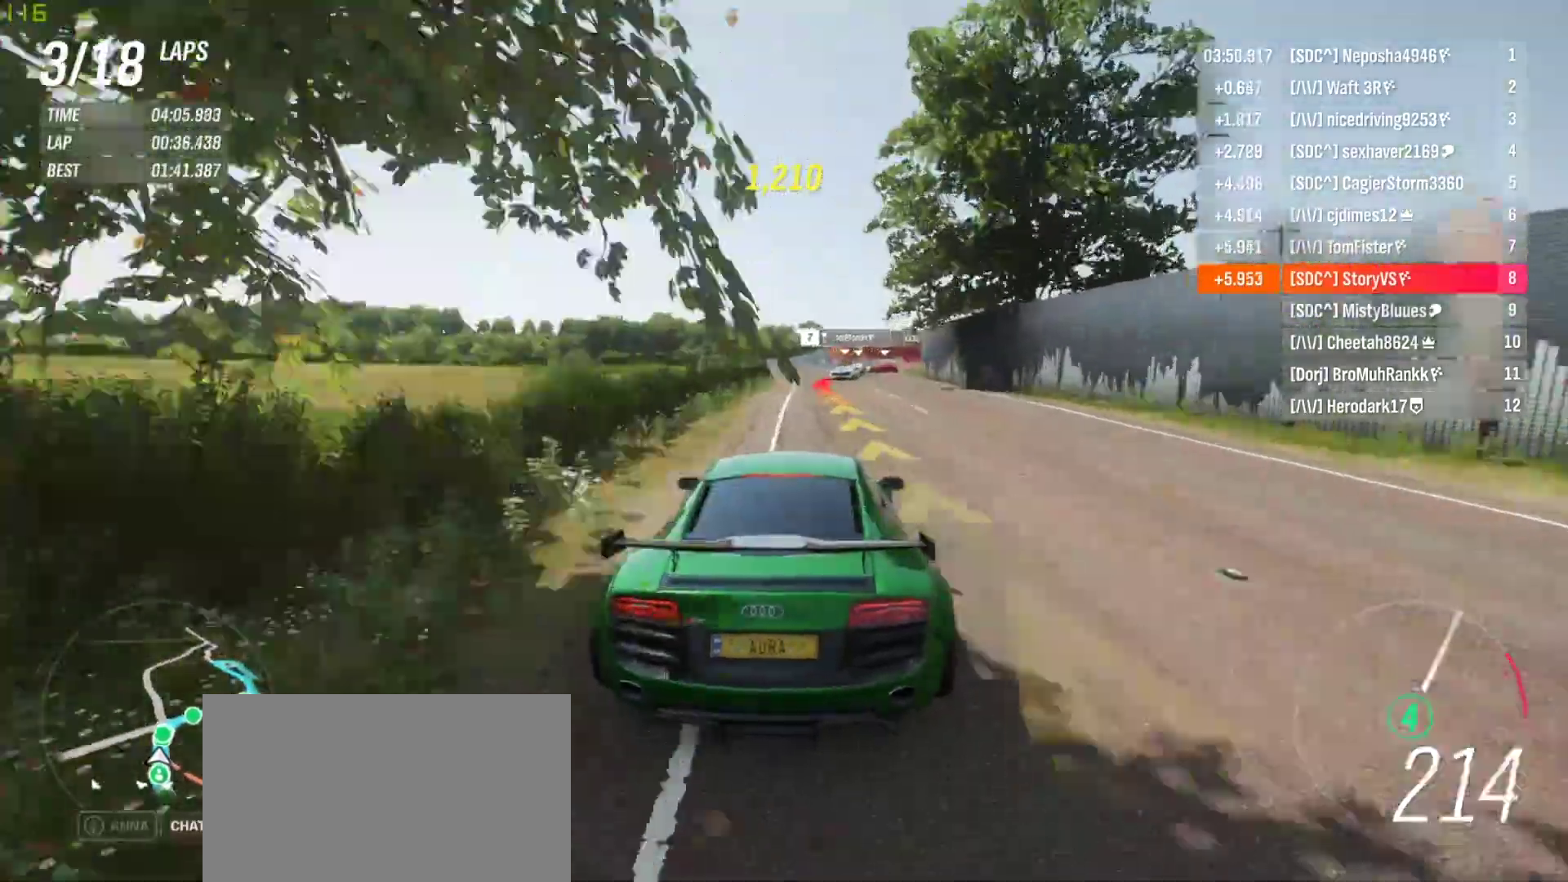
{"buttons": ["R2"], "left_stick": "right", "events": [[367, "L2", "up"]]}
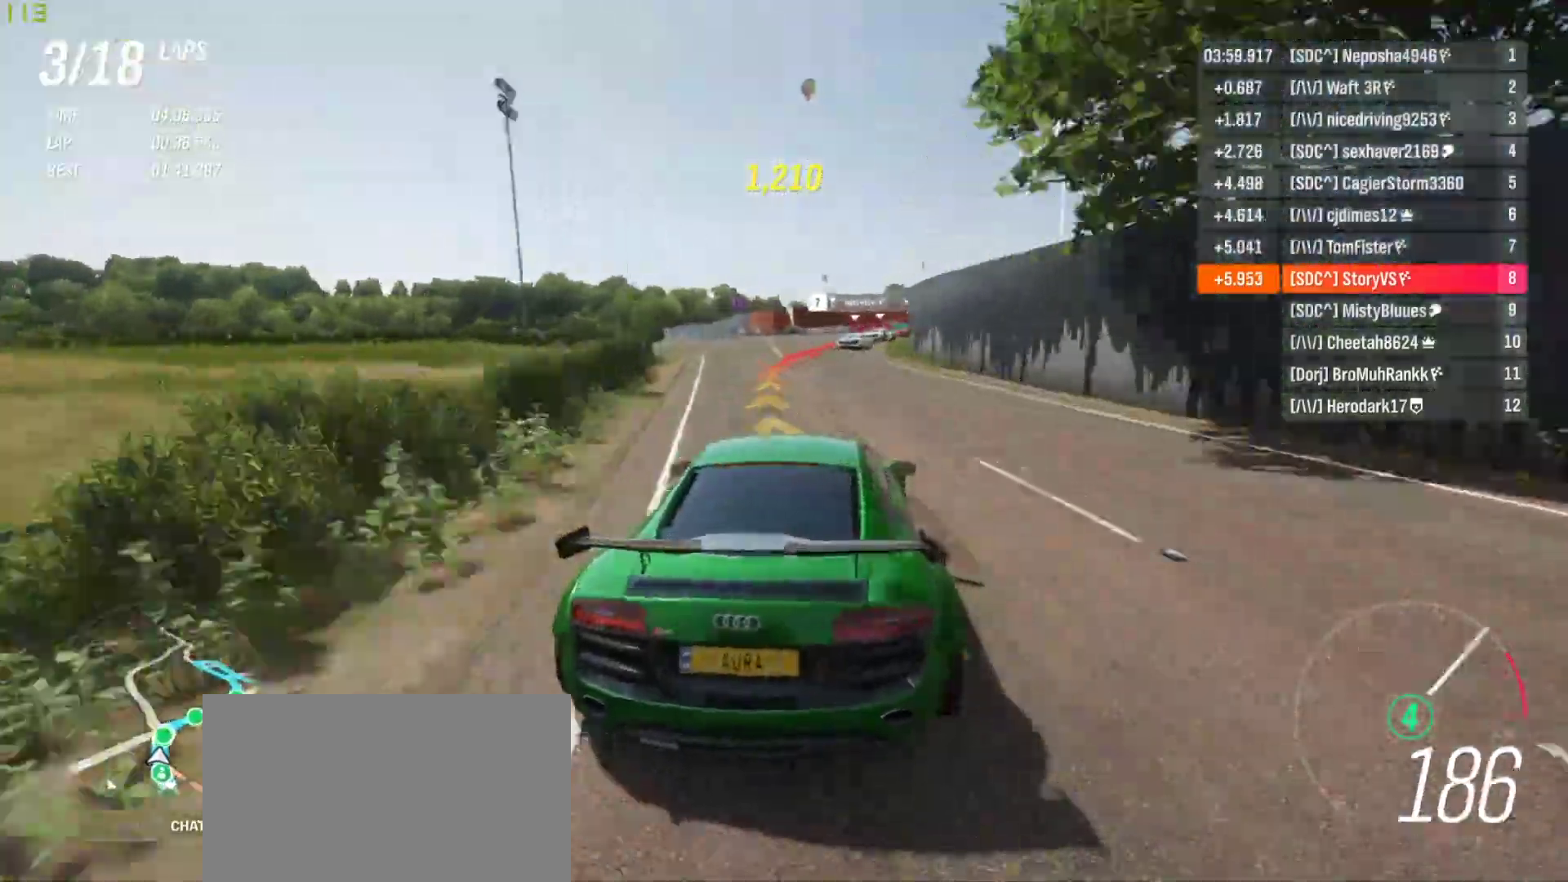
{"buttons": [], "left_stick": "right", "events": [[367, "R2", "up"]]}
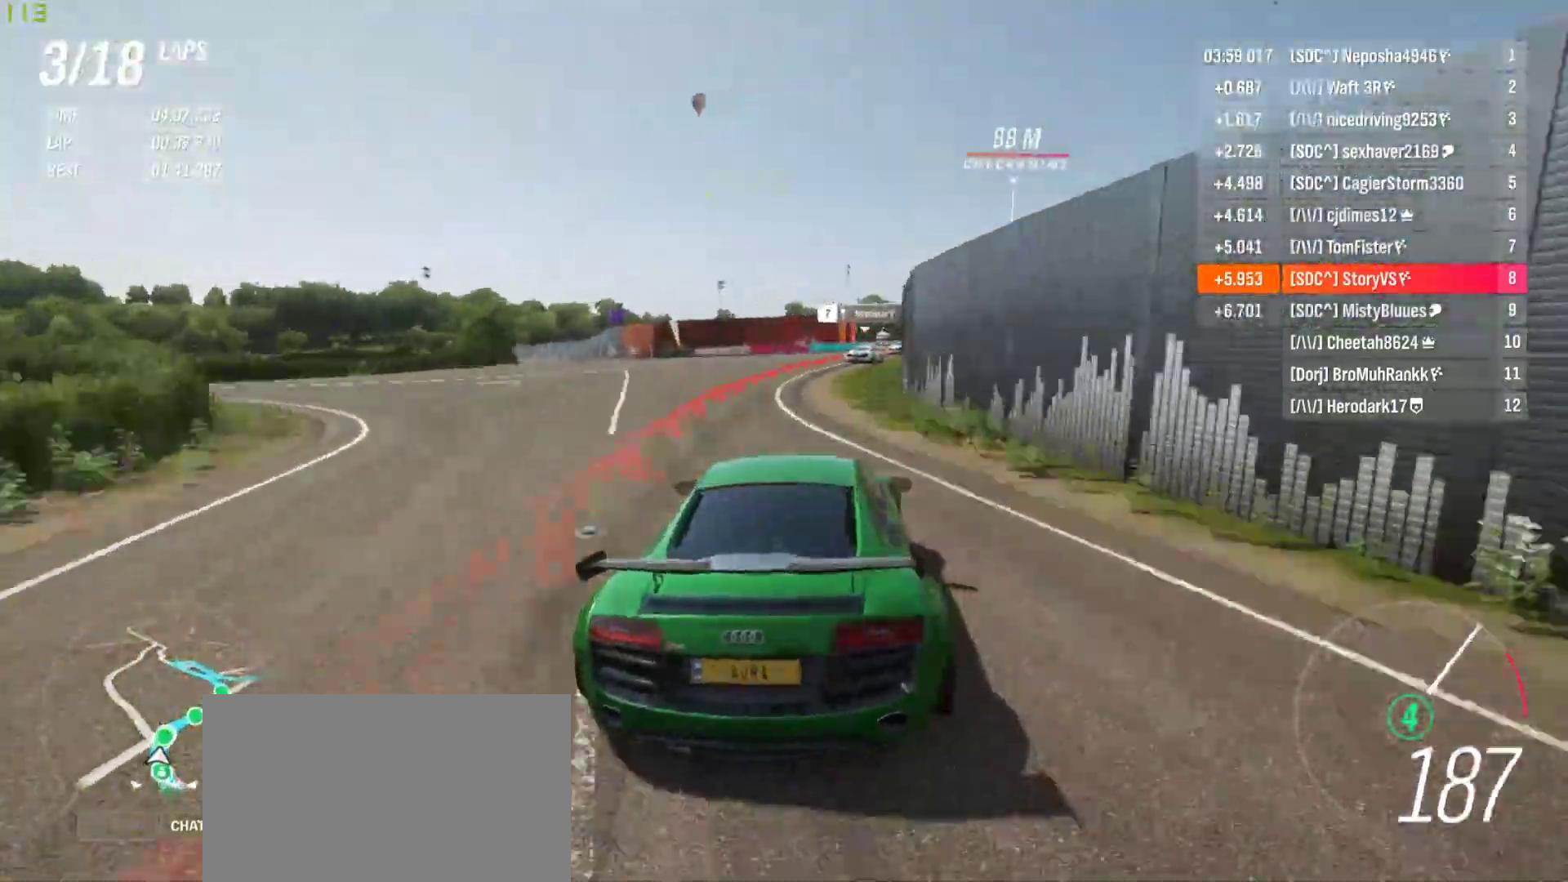
{"buttons": ["R2"], "left_stick": "right", "events": [[333, "R2", "down"]]}
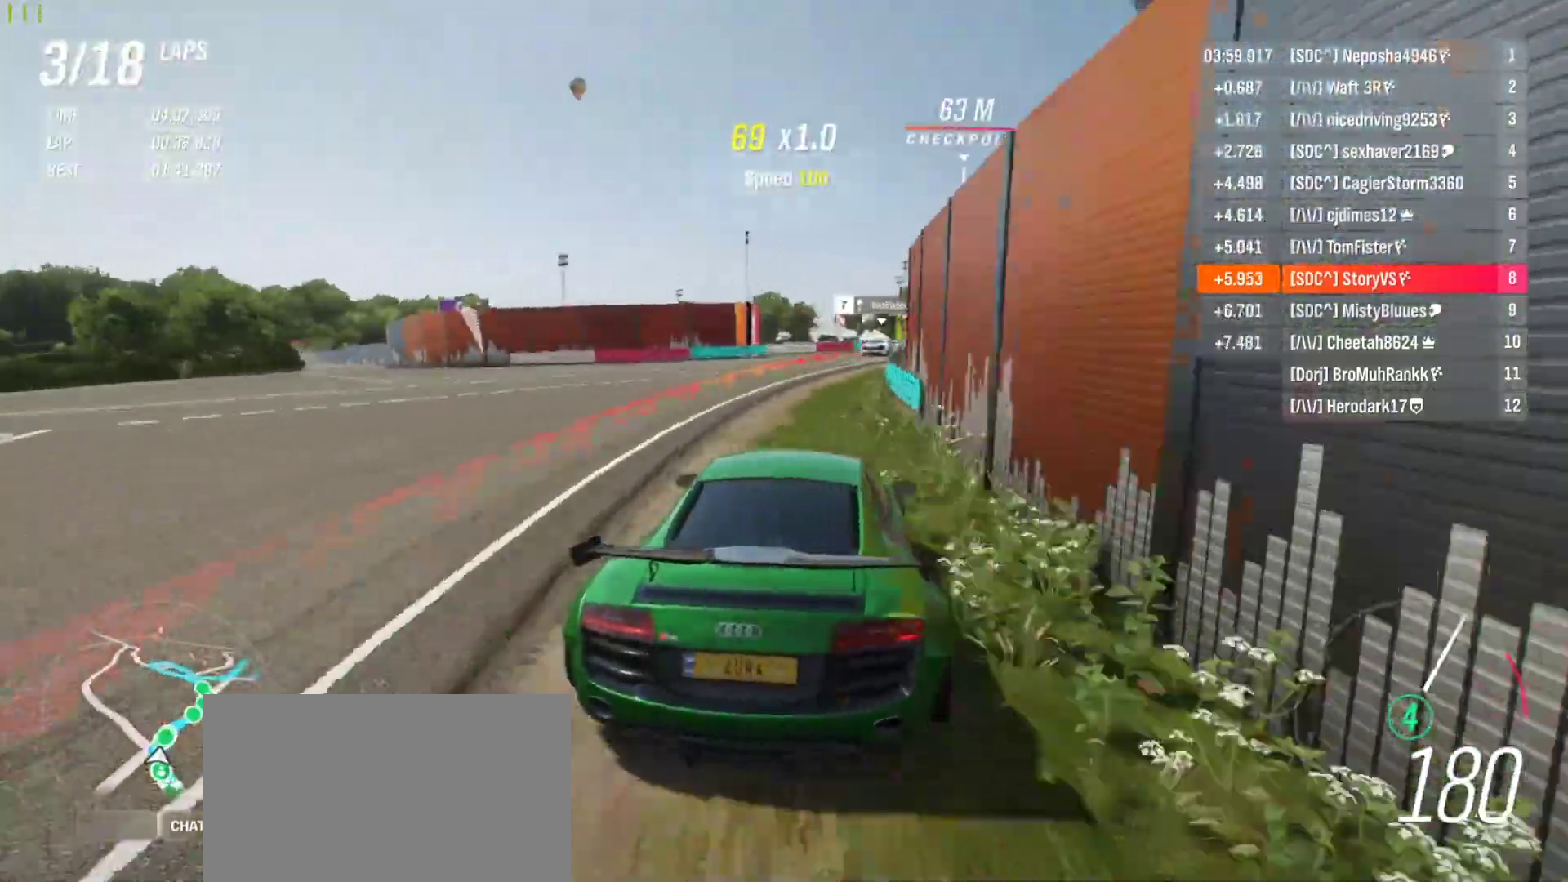
{"buttons": ["R2"], "left_stick": "right", "events": [[300, "left_stick", "center"], [367, "left_stick", "right"]]}
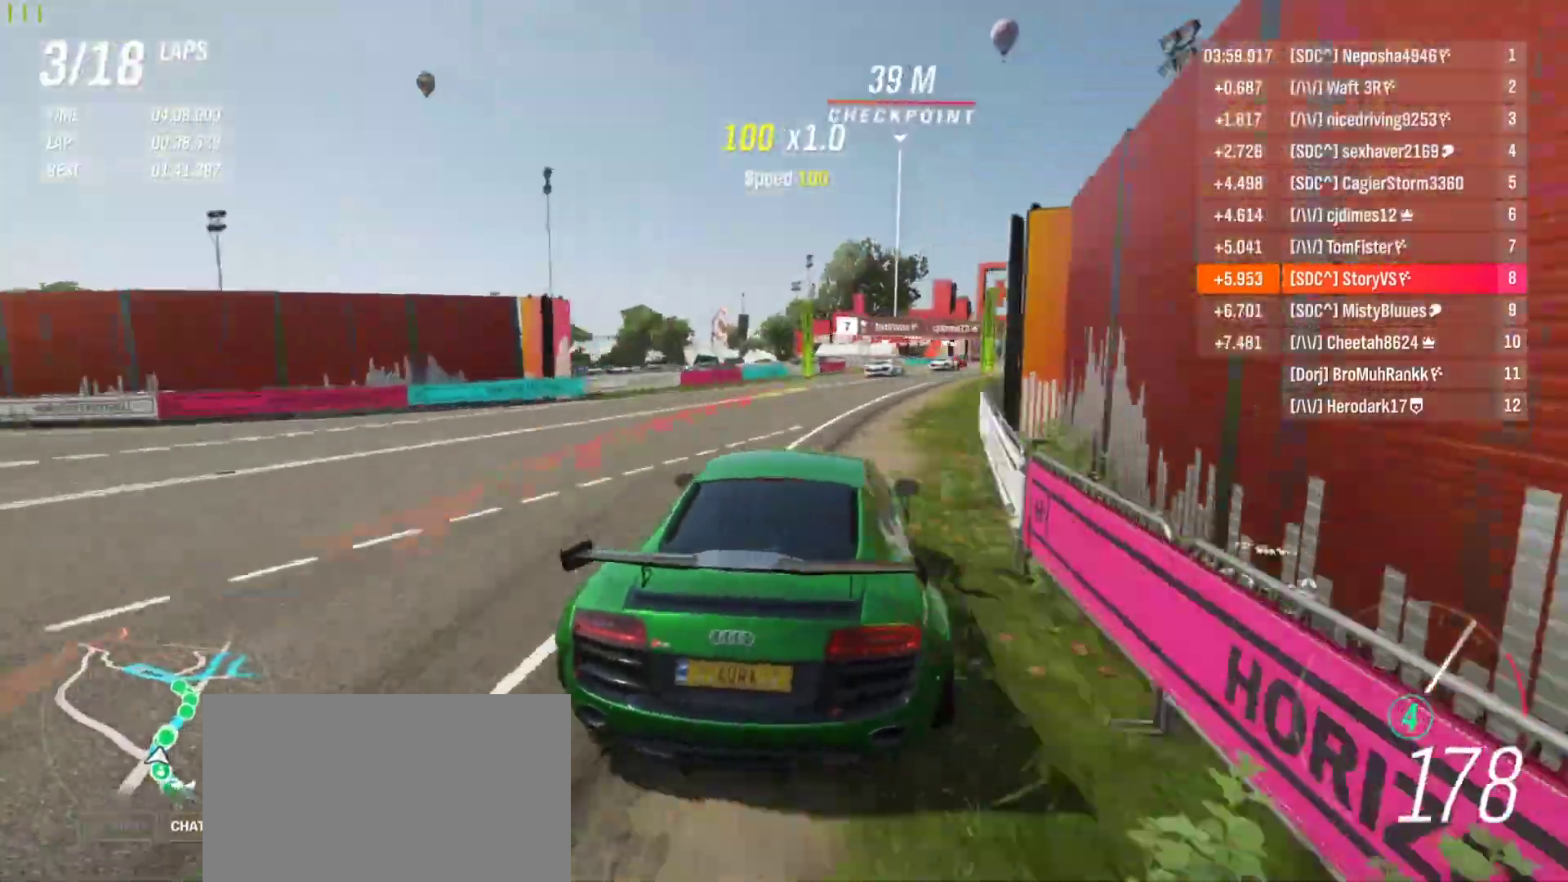
{"buttons": ["R2"], "left_stick": "right", "events": [[33, "left_stick", "center"], [133, "left_stick", "right"]]}
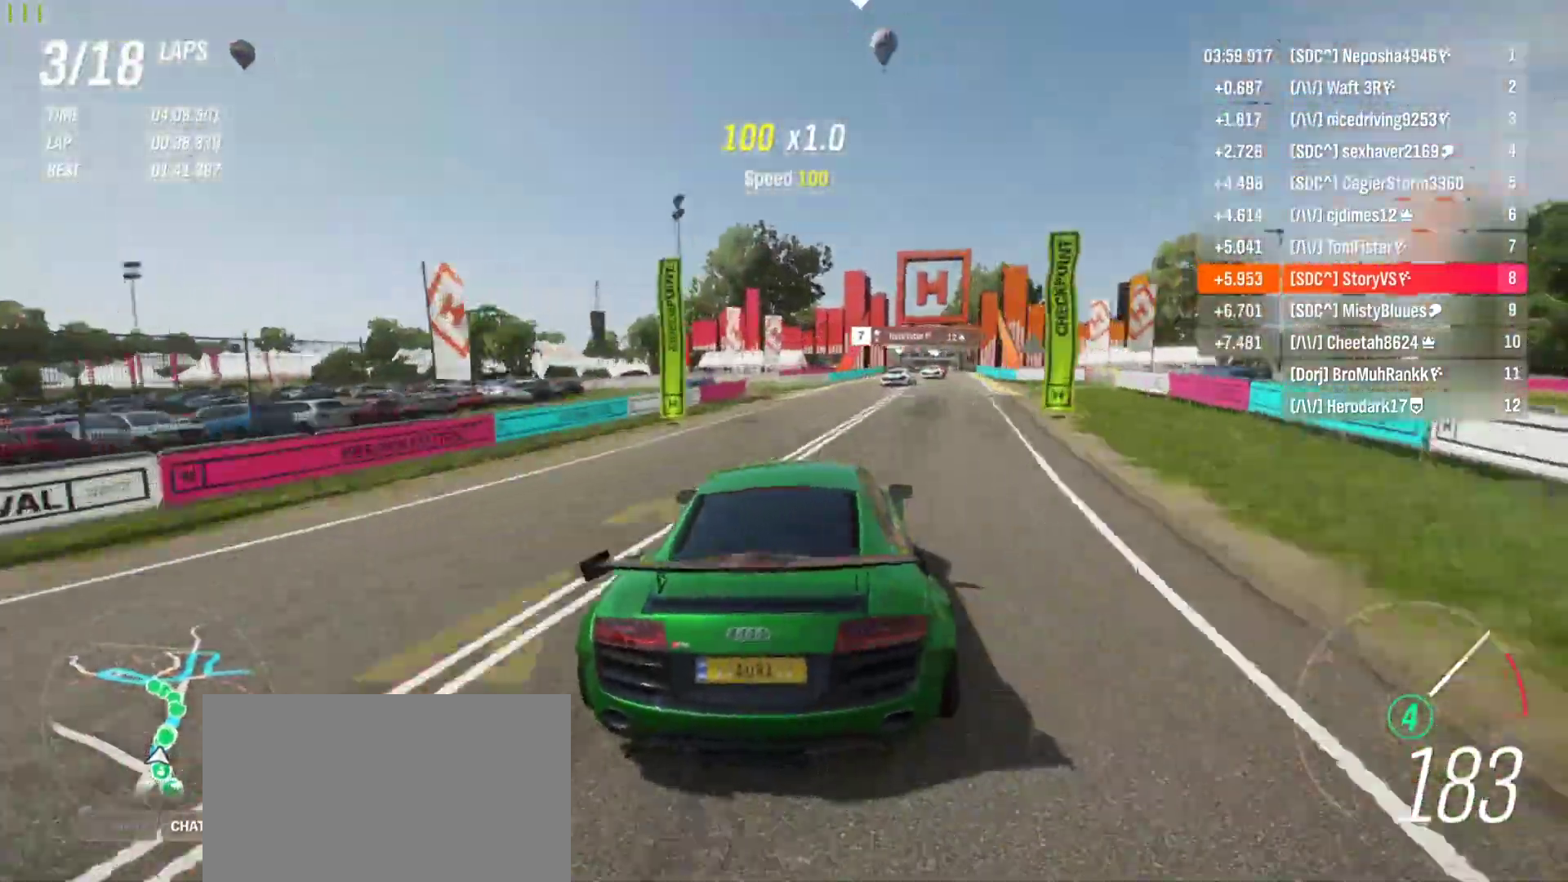
{"buttons": ["R2"], "left_stick": "right", "events": [[400, "left_stick", "center"], [467, "left_stick", "right"]]}
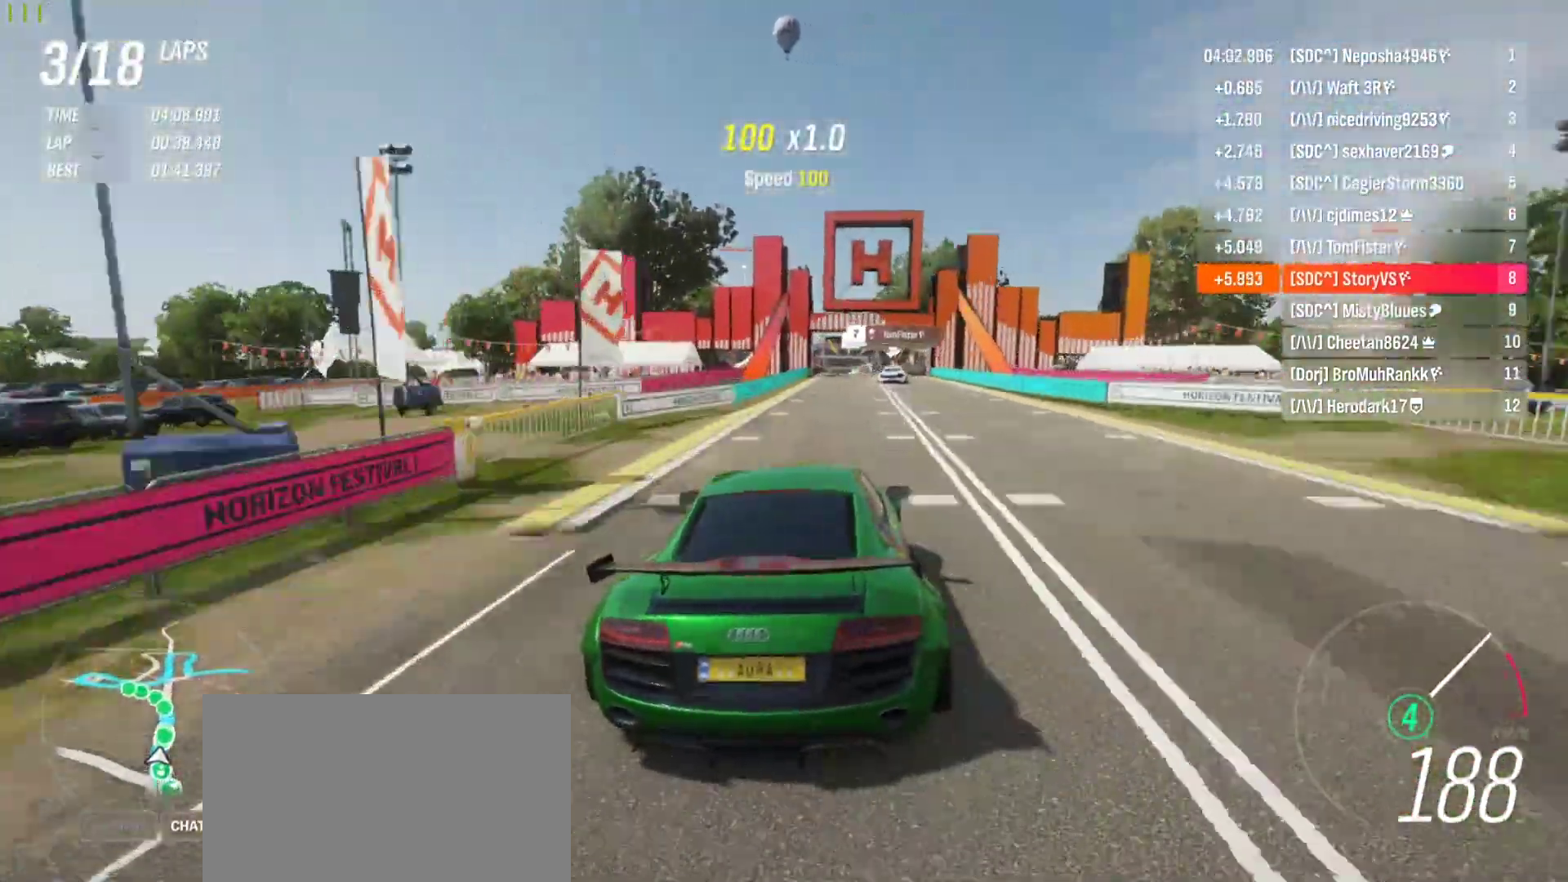
{"buttons": ["R2"], "left_stick": "center", "events": [[100, "left_stick", "center"], [167, "left_stick", "right"], [300, "left_stick", "center"], [367, "left_stick", "right"], [500, "left_stick", "center"]]}
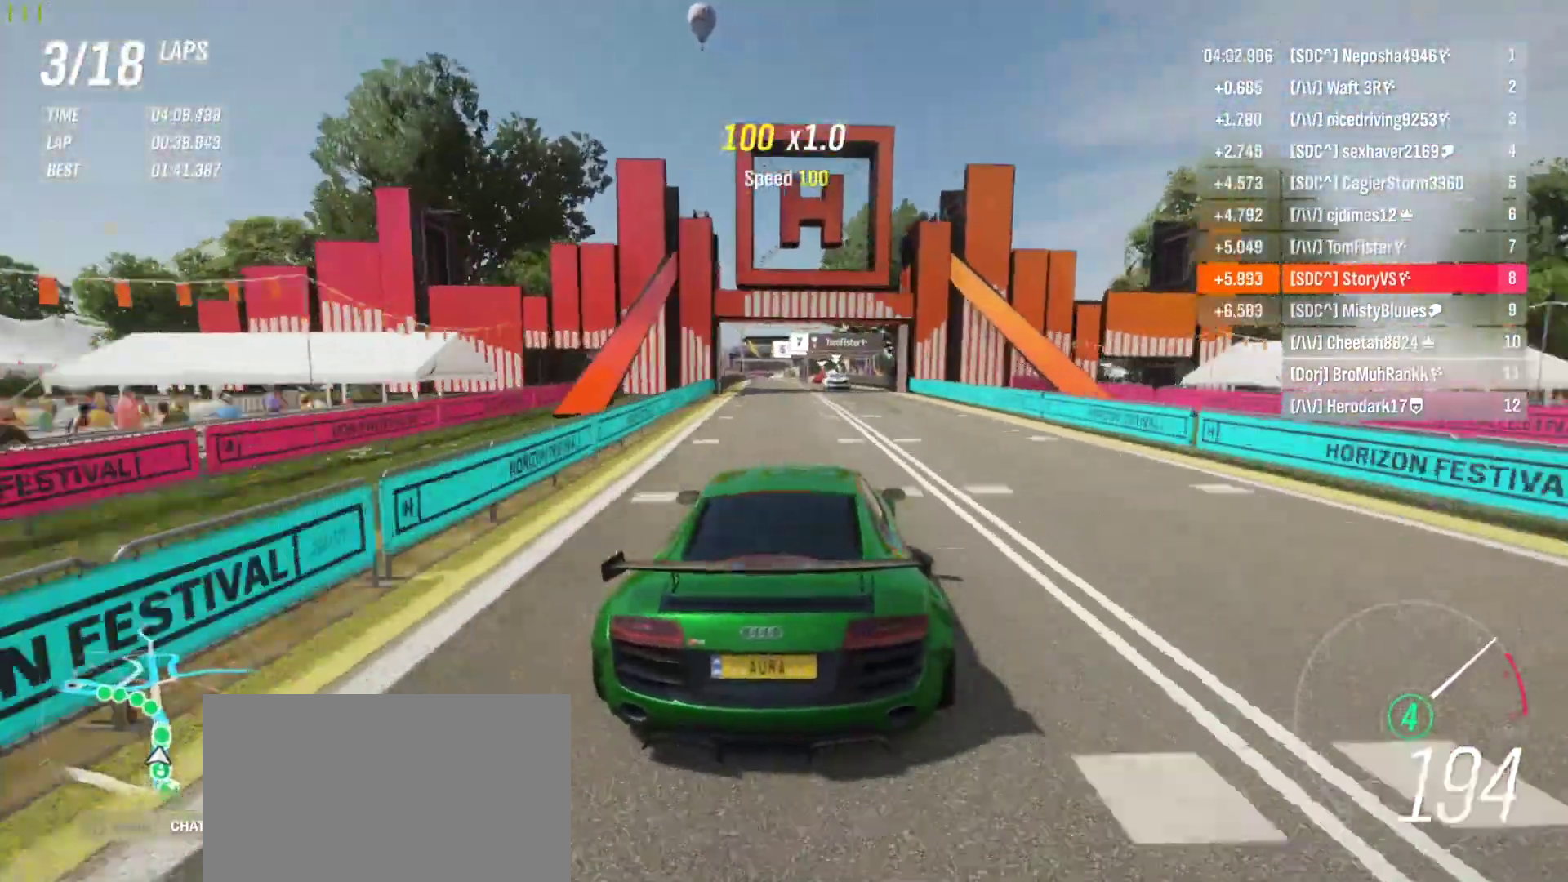
{"buttons": ["R2"], "left_stick": "center", "events": [[233, "left_stick", "right"], [300, "left_stick", "center"]]}
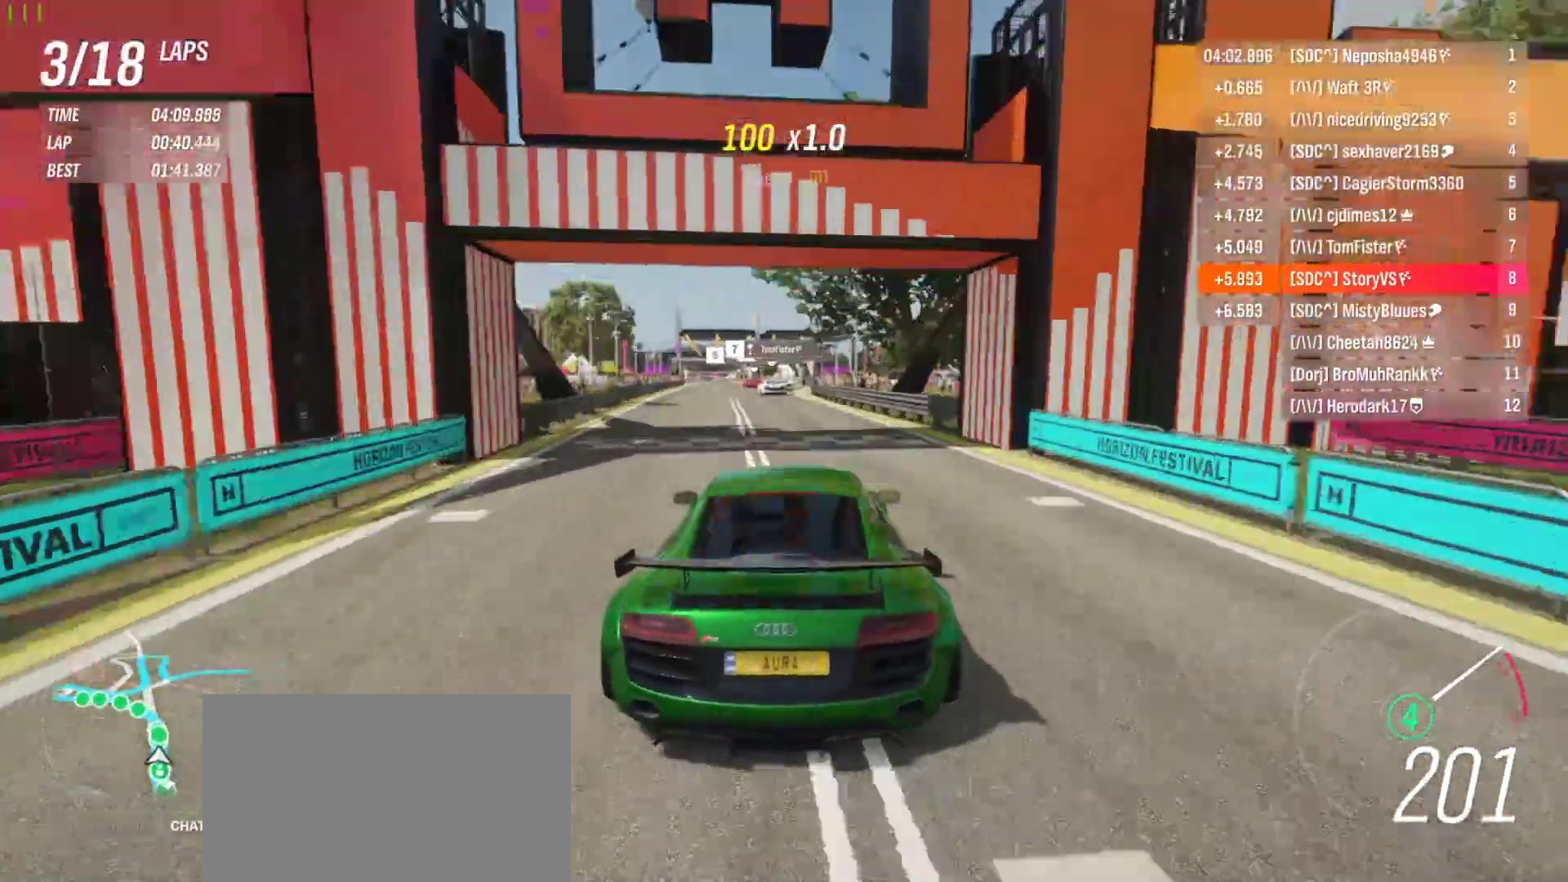
{"buttons": ["R2"], "left_stick": "left", "events": [[33, "left_stick", "left"], [133, "left_stick", "center"], [433, "left_stick", "left"]]}
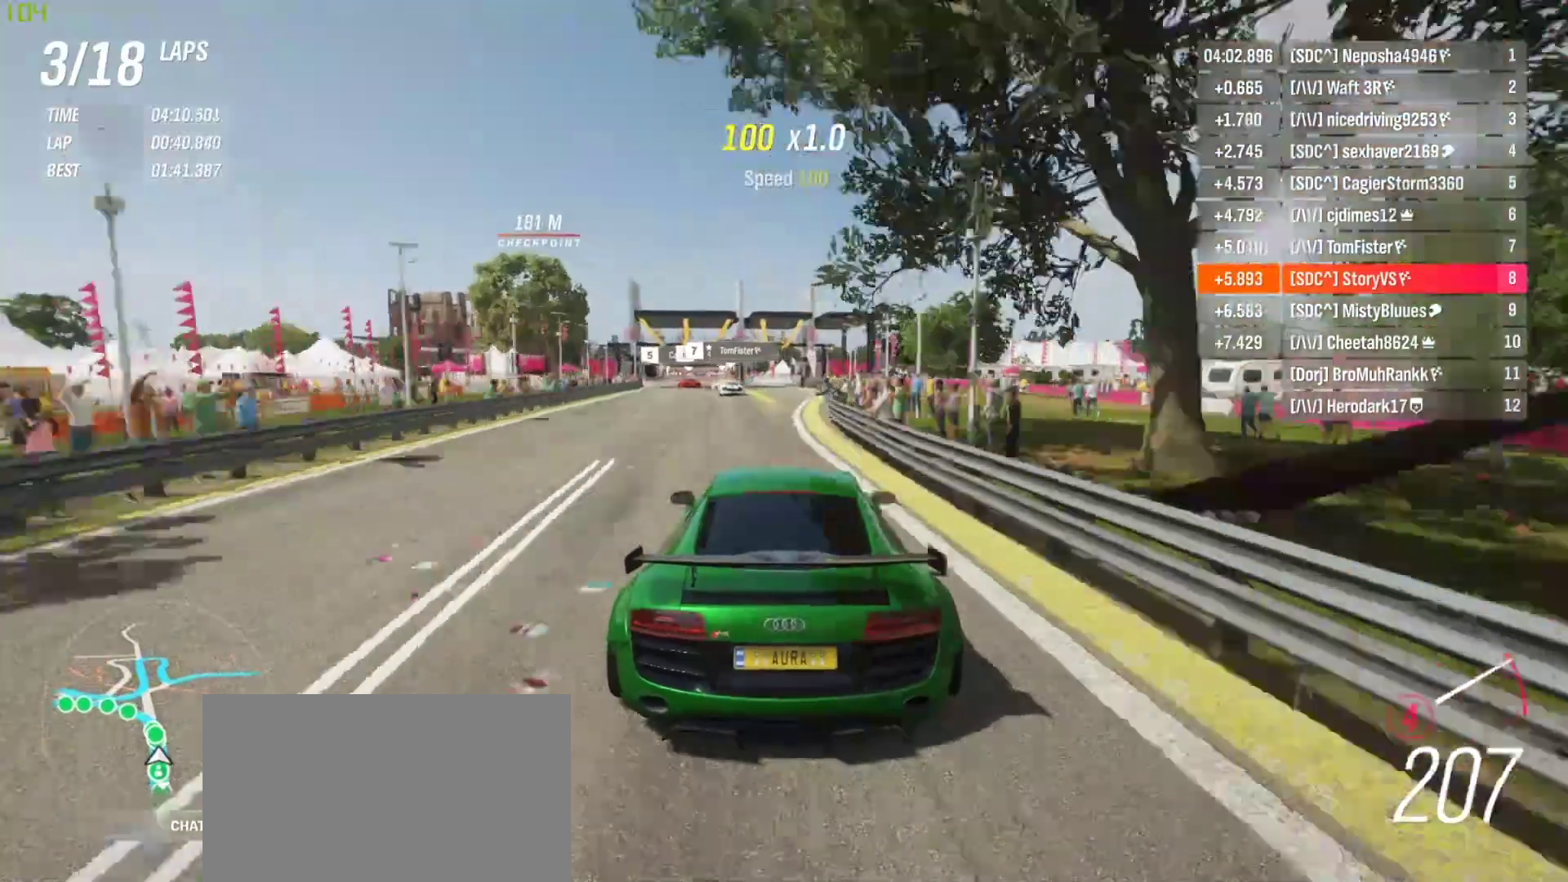
{"buttons": ["R2"], "left_stick": "left", "events": [[367, "left_stick", "center"], [433, "left_stick", "left"]]}
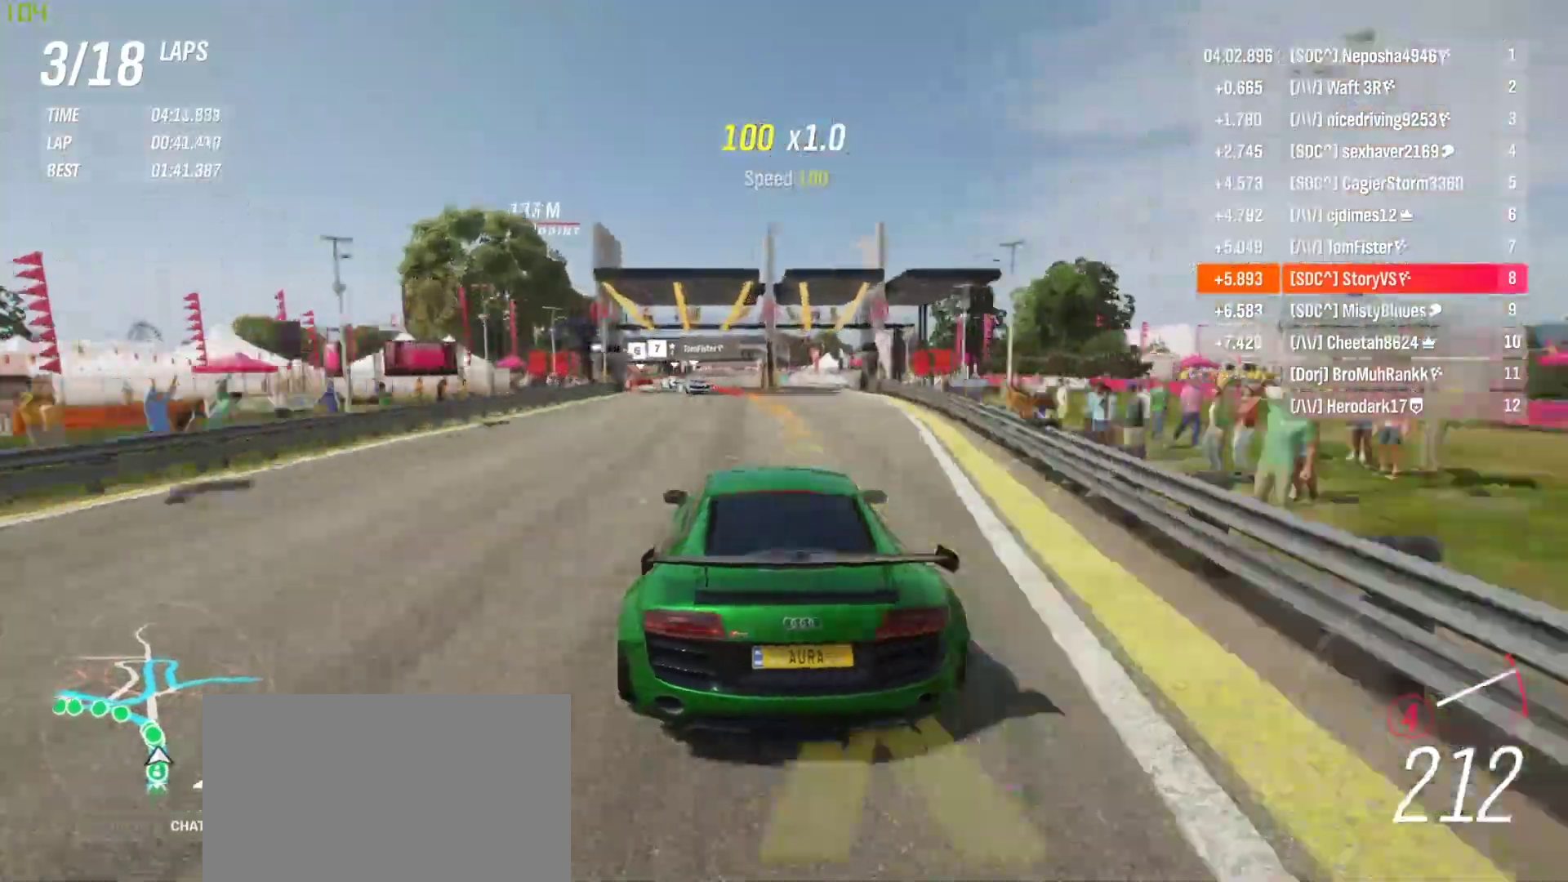
{"buttons": ["R2"], "left_stick": "left", "events": [[400, "left_stick", "center"], [500, "left_stick", "left"]]}
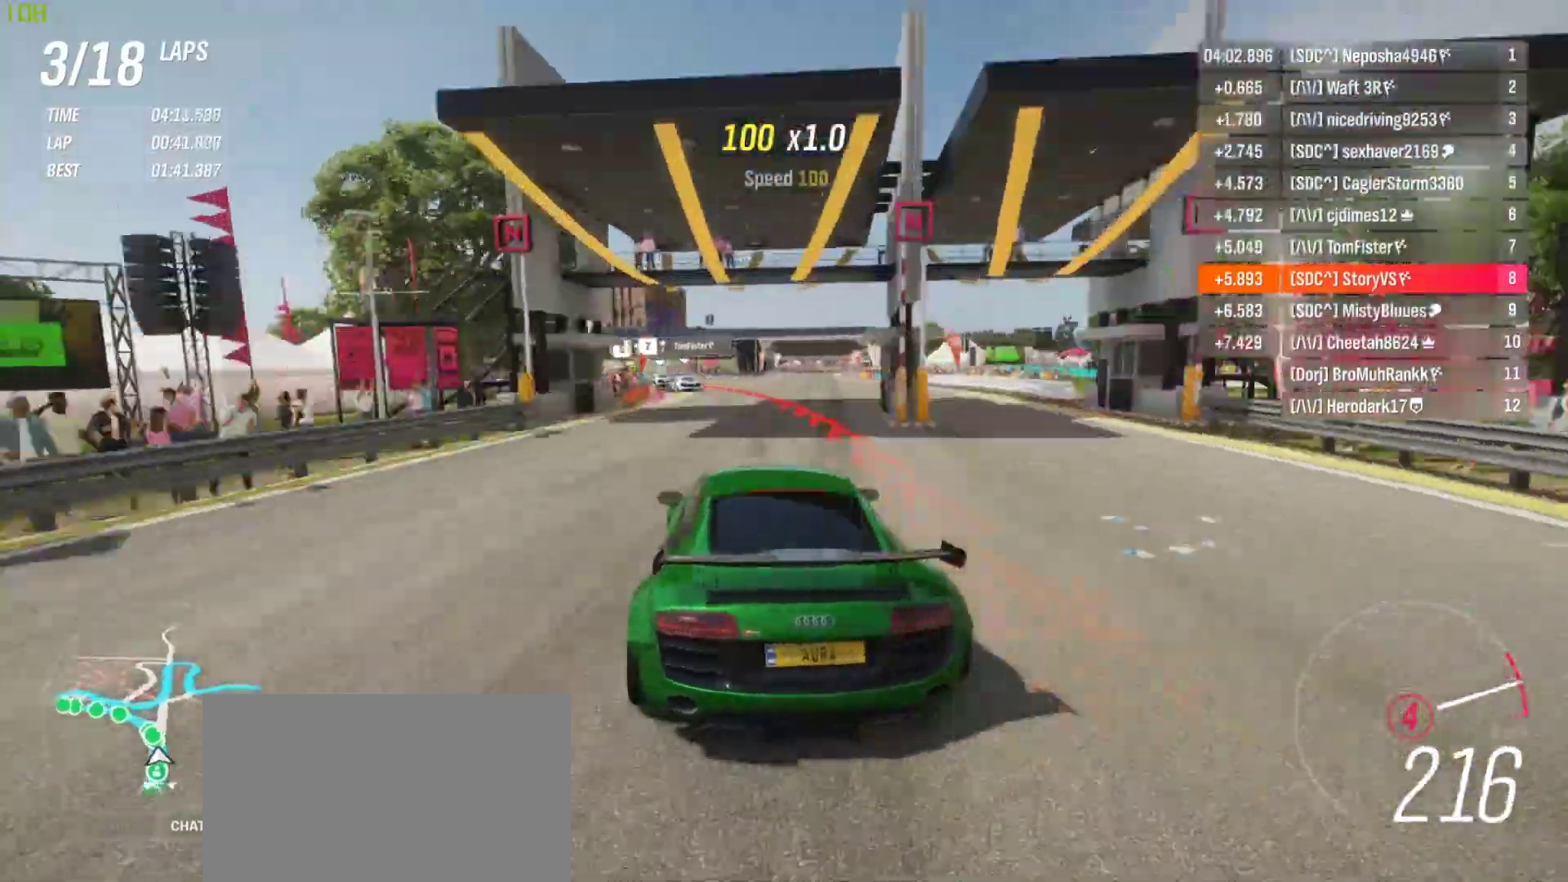
{"buttons": [], "left_stick": "left", "events": [[333, "R2", "up"]]}
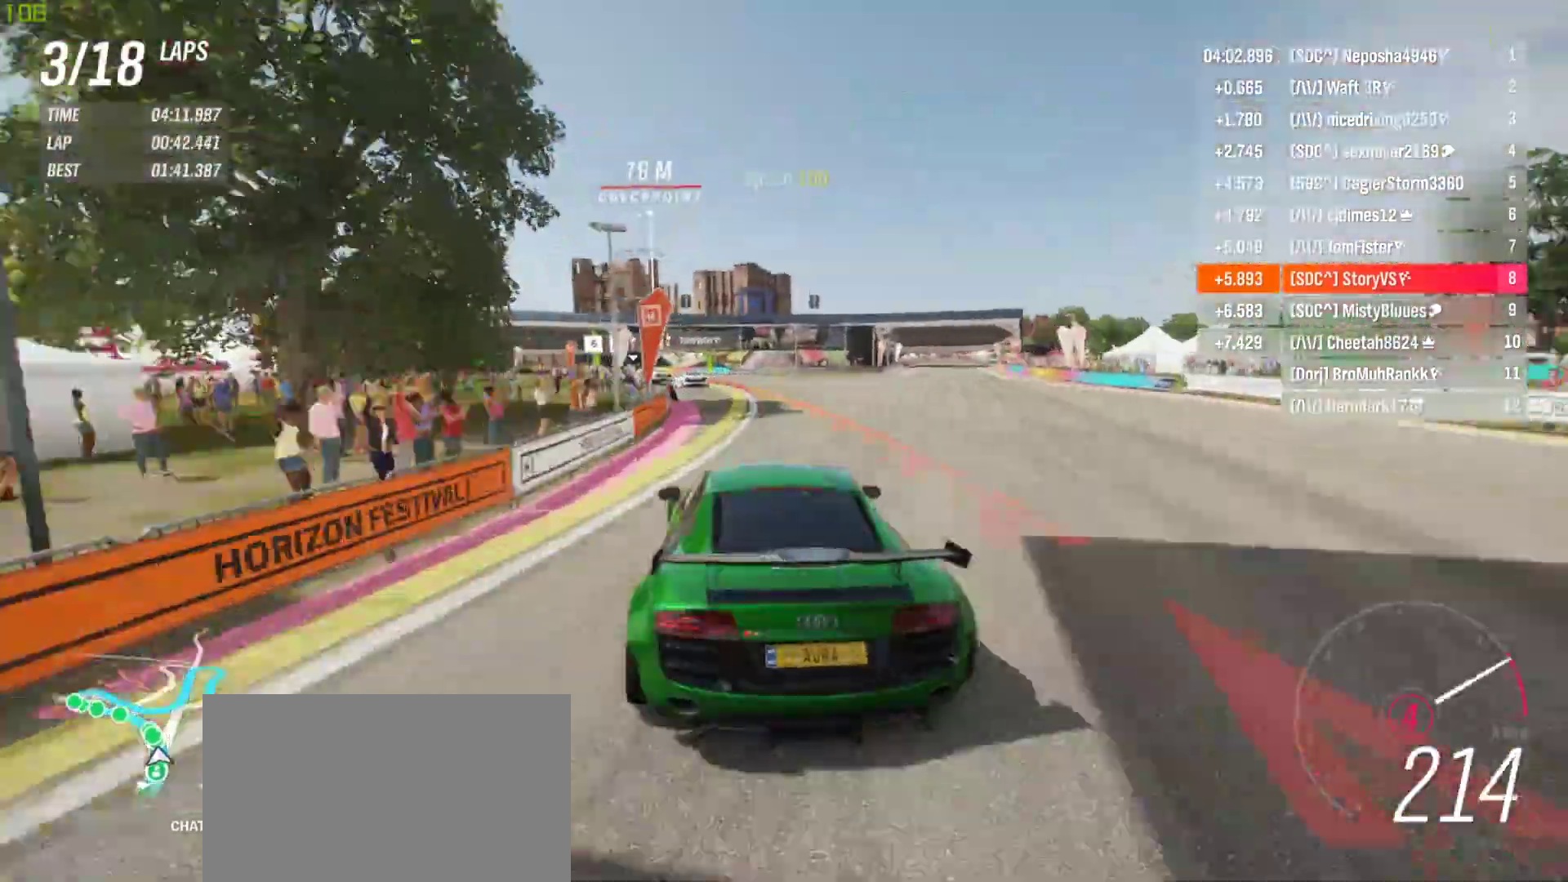
{"buttons": ["R2"], "left_stick": "left", "events": [[300, "R2", "down"]]}
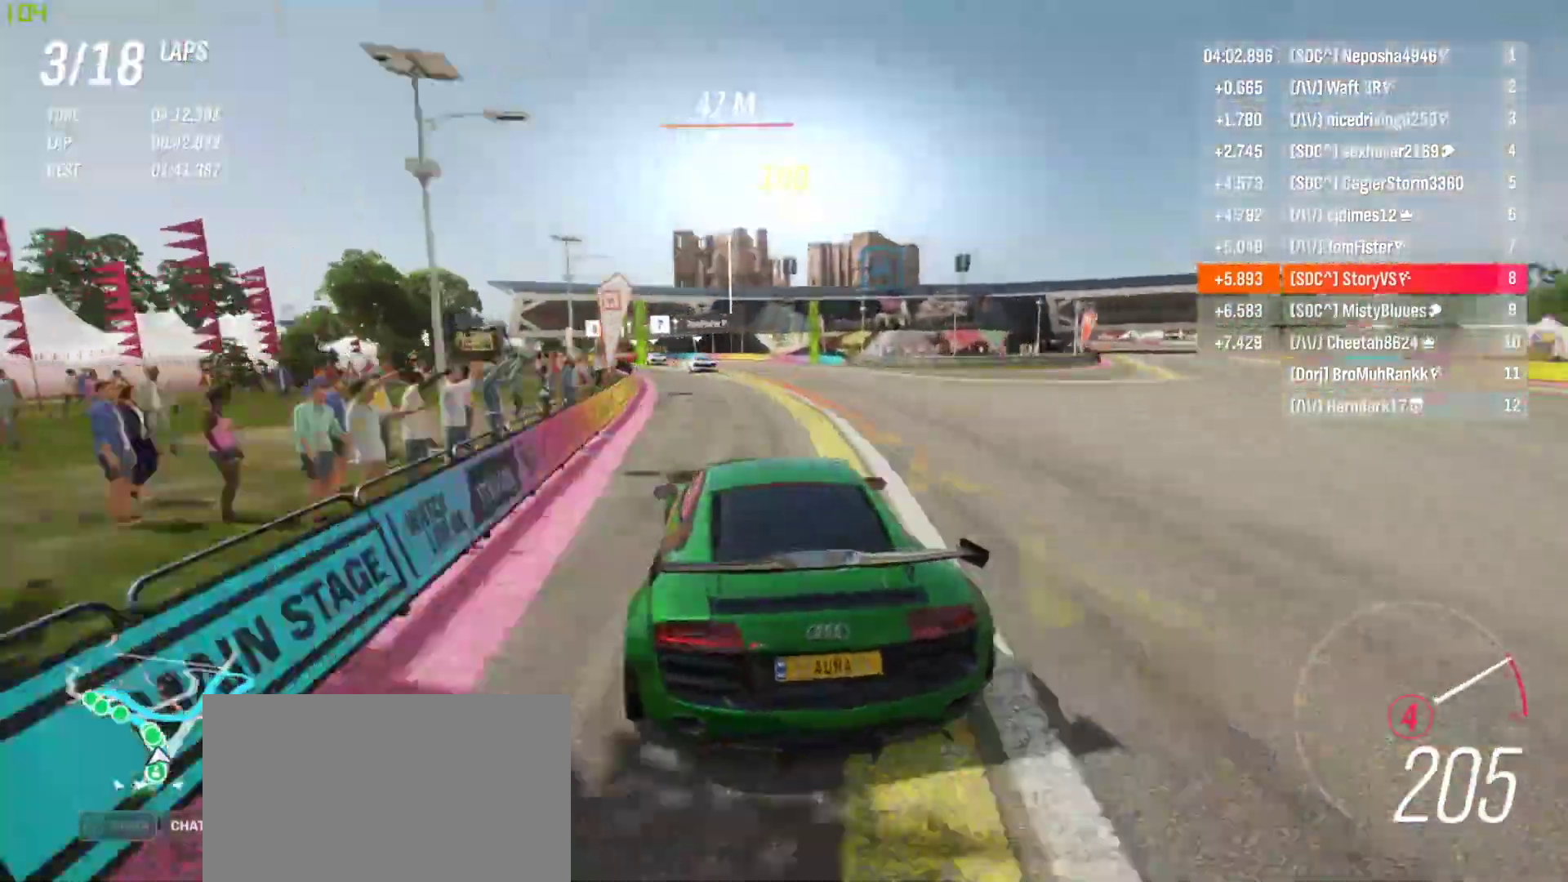
{"buttons": ["R2"], "left_stick": "left", "events": []}
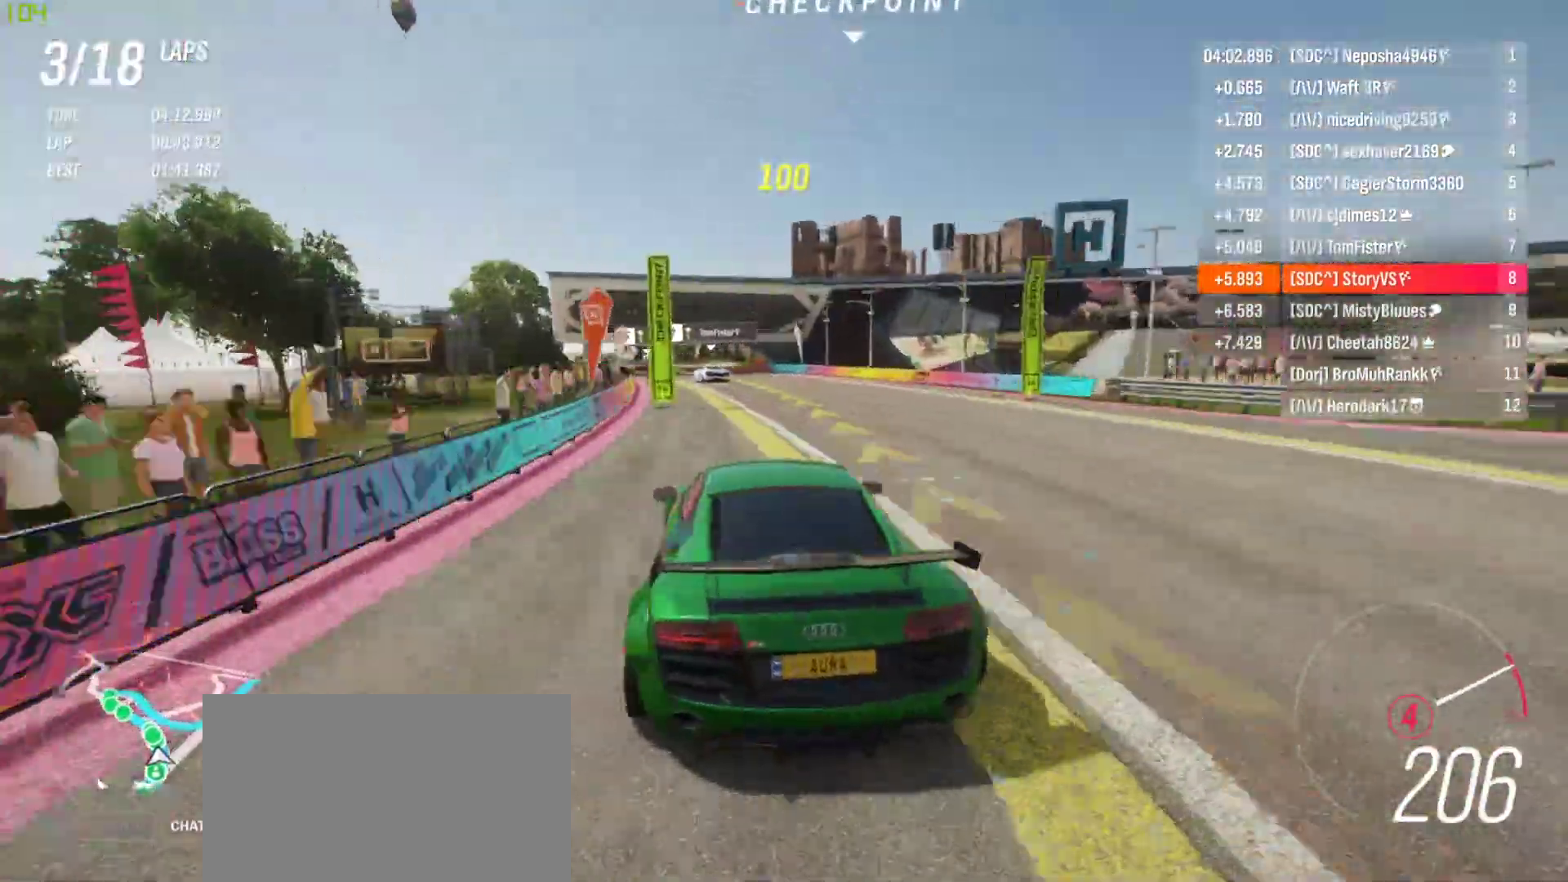
{"buttons": ["R2"], "left_stick": "left", "events": []}
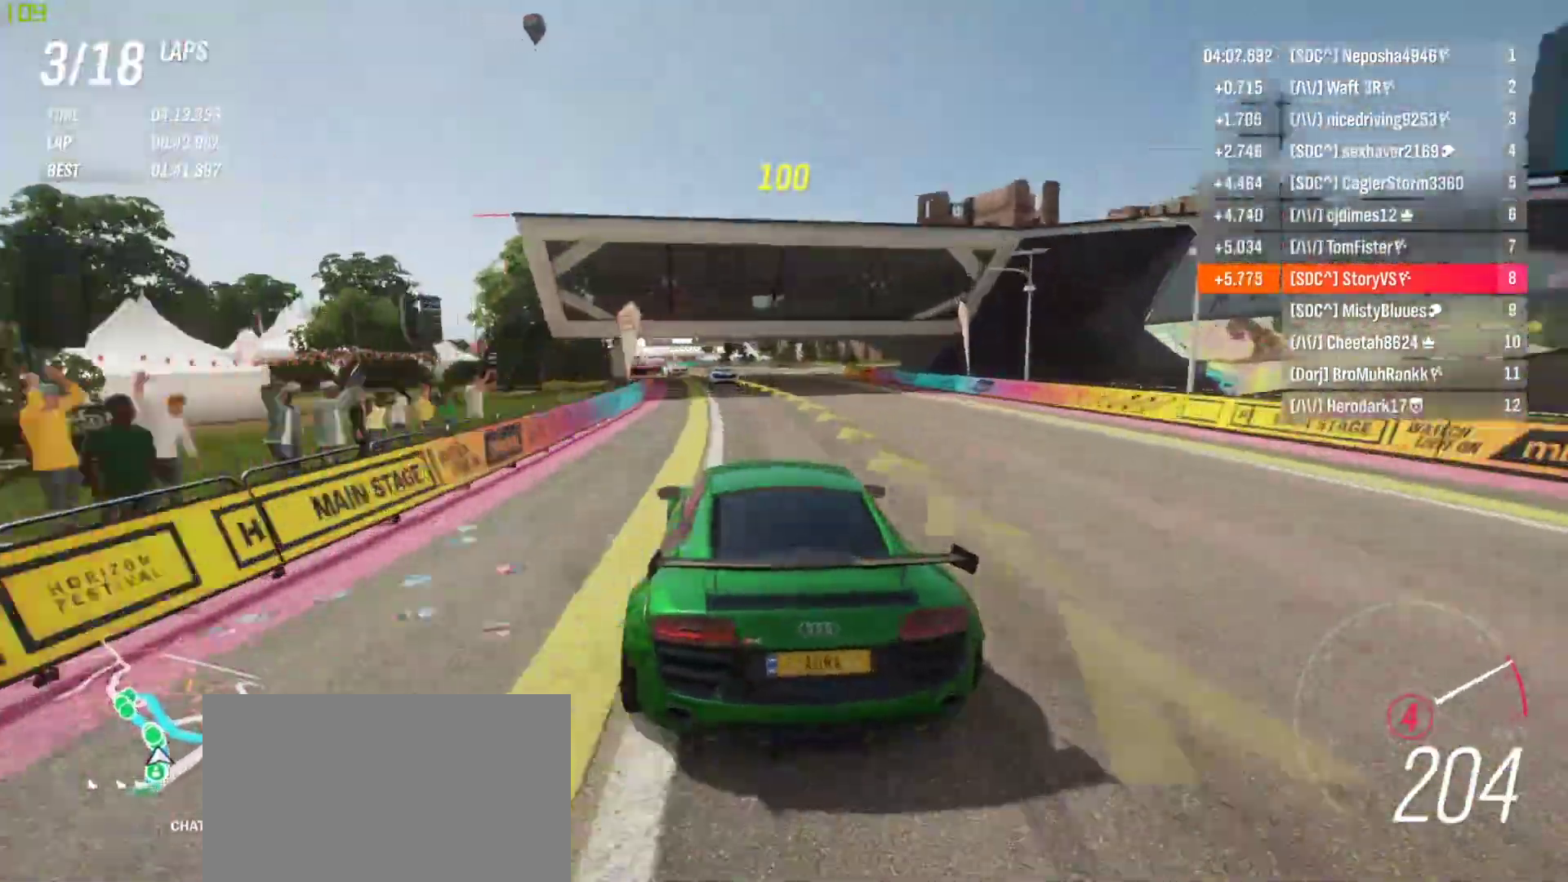
{"buttons": ["R2"], "left_stick": "left", "events": []}
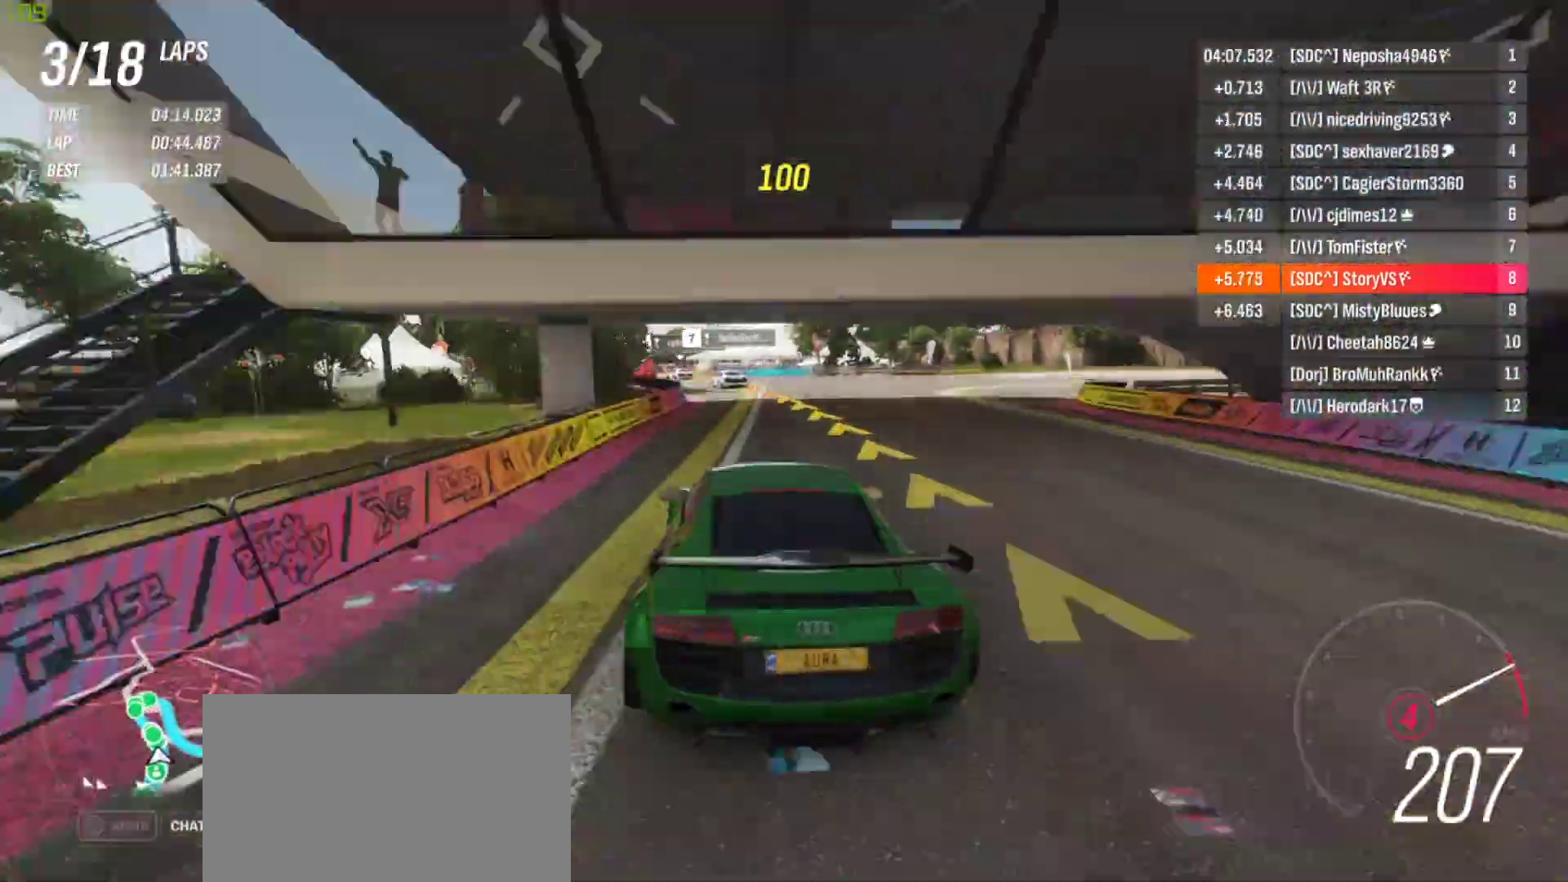
{"buttons": ["R2"], "left_stick": "left", "events": []}
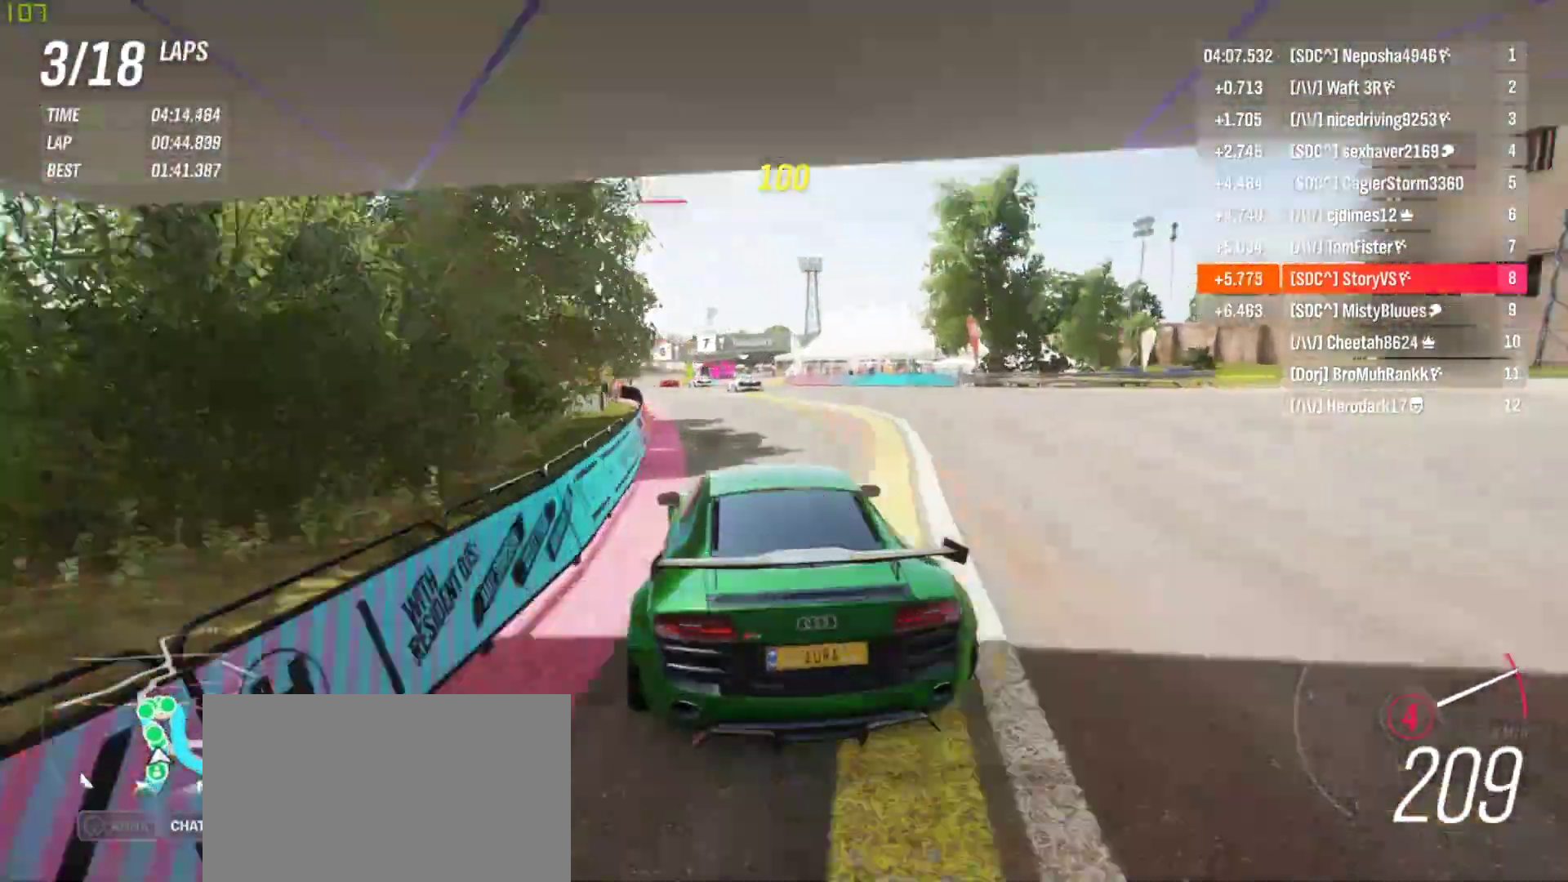
{"buttons": ["R2"], "left_stick": "left", "events": [[200, "CROSS", "down"], [200, "R1", "down"], [267, "CROSS", "up"], [267, "R1", "up"], [333, "left_stick", "center"], [400, "left_stick", "left"]]}
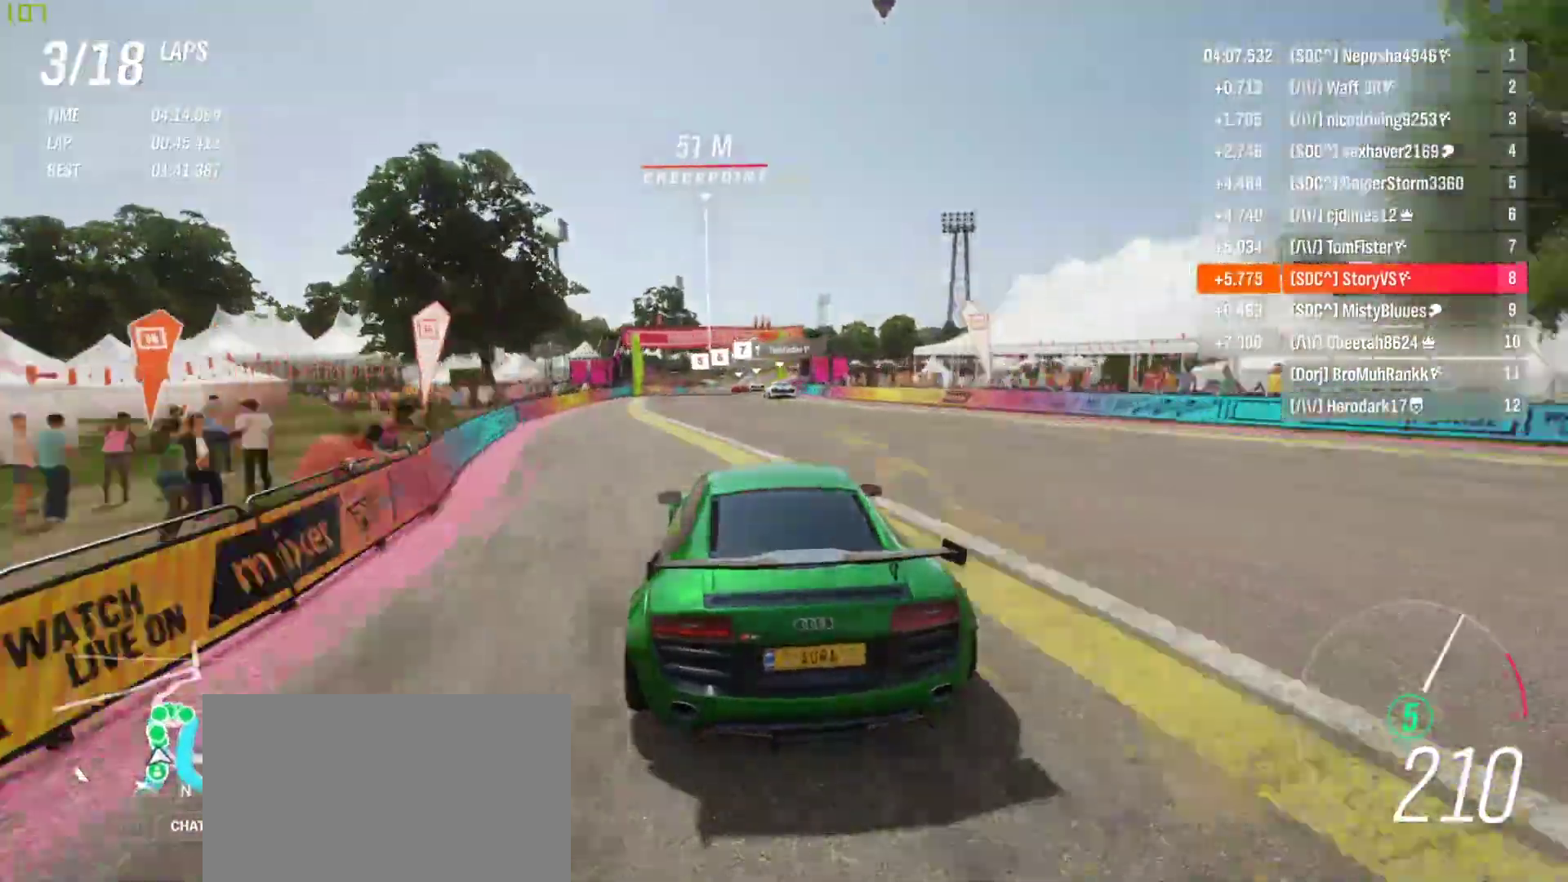
{"buttons": ["R2"], "left_stick": "center", "events": [[233, "left_stick", "center"], [400, "left_stick", "left"], [500, "left_stick", "center"]]}
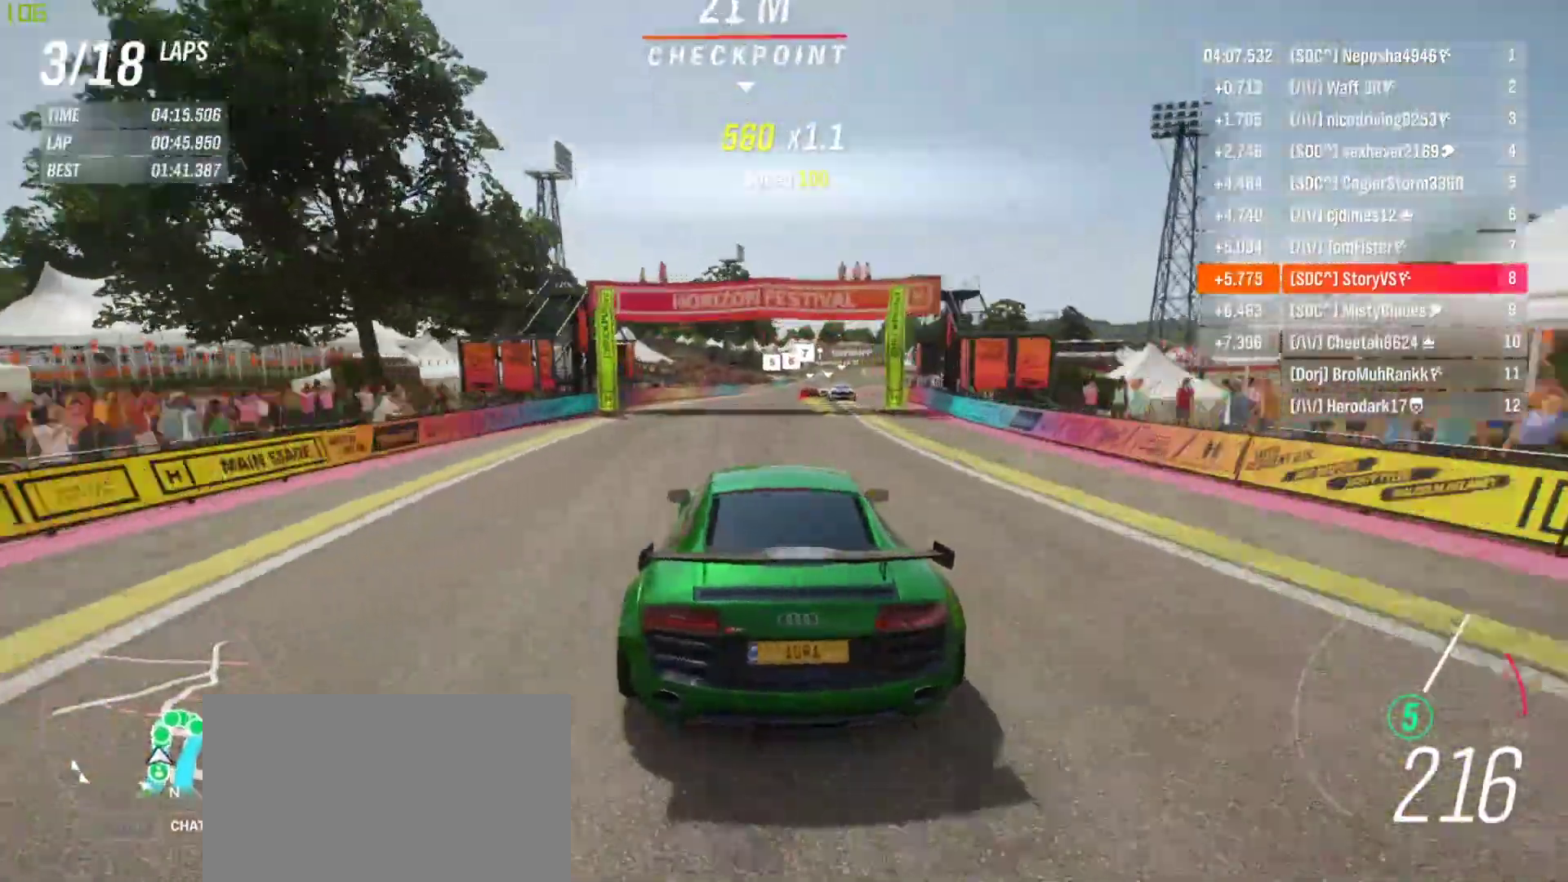
{"buttons": ["L2"], "left_stick": "right", "events": [[200, "left_stick", "right"], [333, "left_stick", "center"], [433, "left_stick", "right"], [467, "L2", "down"], [500, "R2", "up"]]}
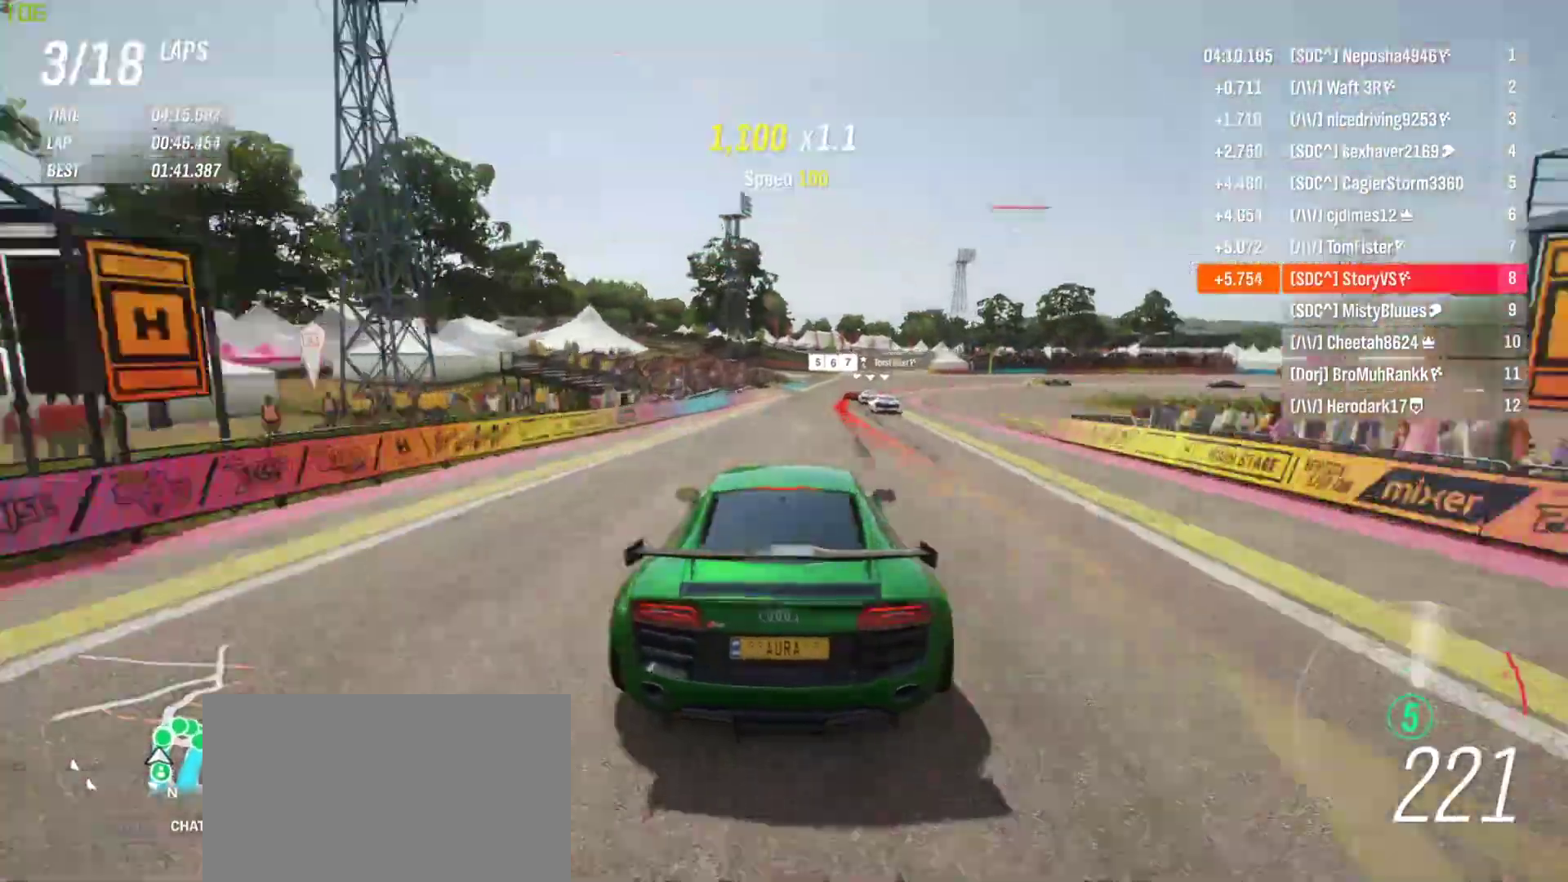
{"buttons": ["CROSS", "SQUARE", "L2", "R2"], "left_stick": "right", "events": [[67, "CROSS", "down"], [67, "R2", "down"], [67, "SQUARE", "down"], [67, "left_stick", "center"], [133, "left_stick", "right"], [167, "CROSS", "up"], [167, "SQUARE", "up"], [433, "CROSS", "down"], [433, "SQUARE", "down"]]}
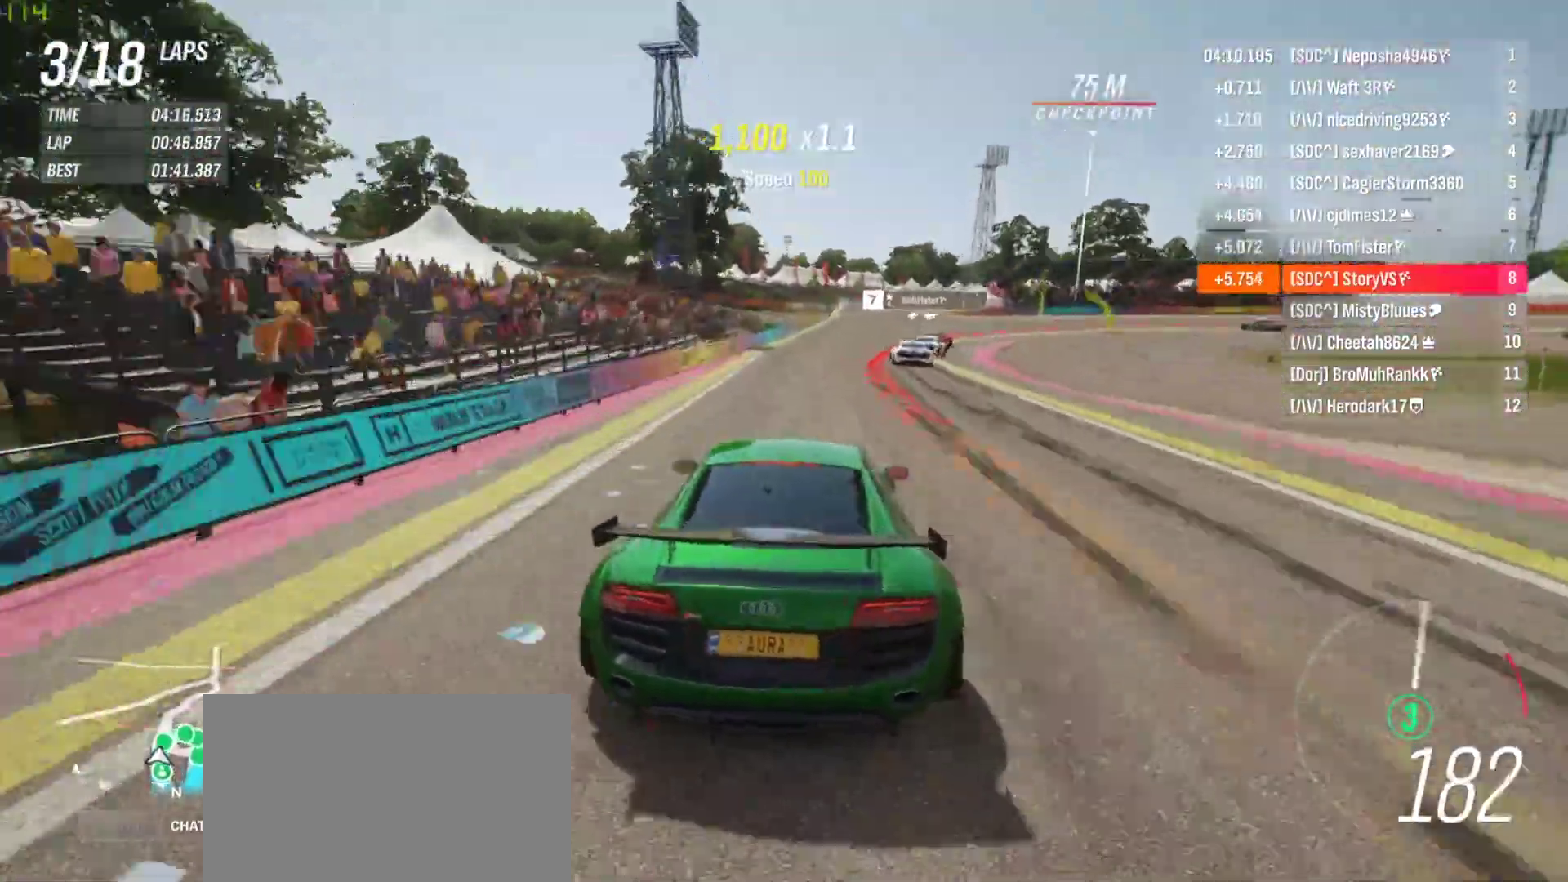
{"buttons": ["CROSS", "SQUARE", "L2", "R2"], "left_stick": "right", "events": [[33, "CROSS", "up"], [33, "SQUARE", "up"], [500, "CROSS", "down"], [500, "SQUARE", "down"]]}
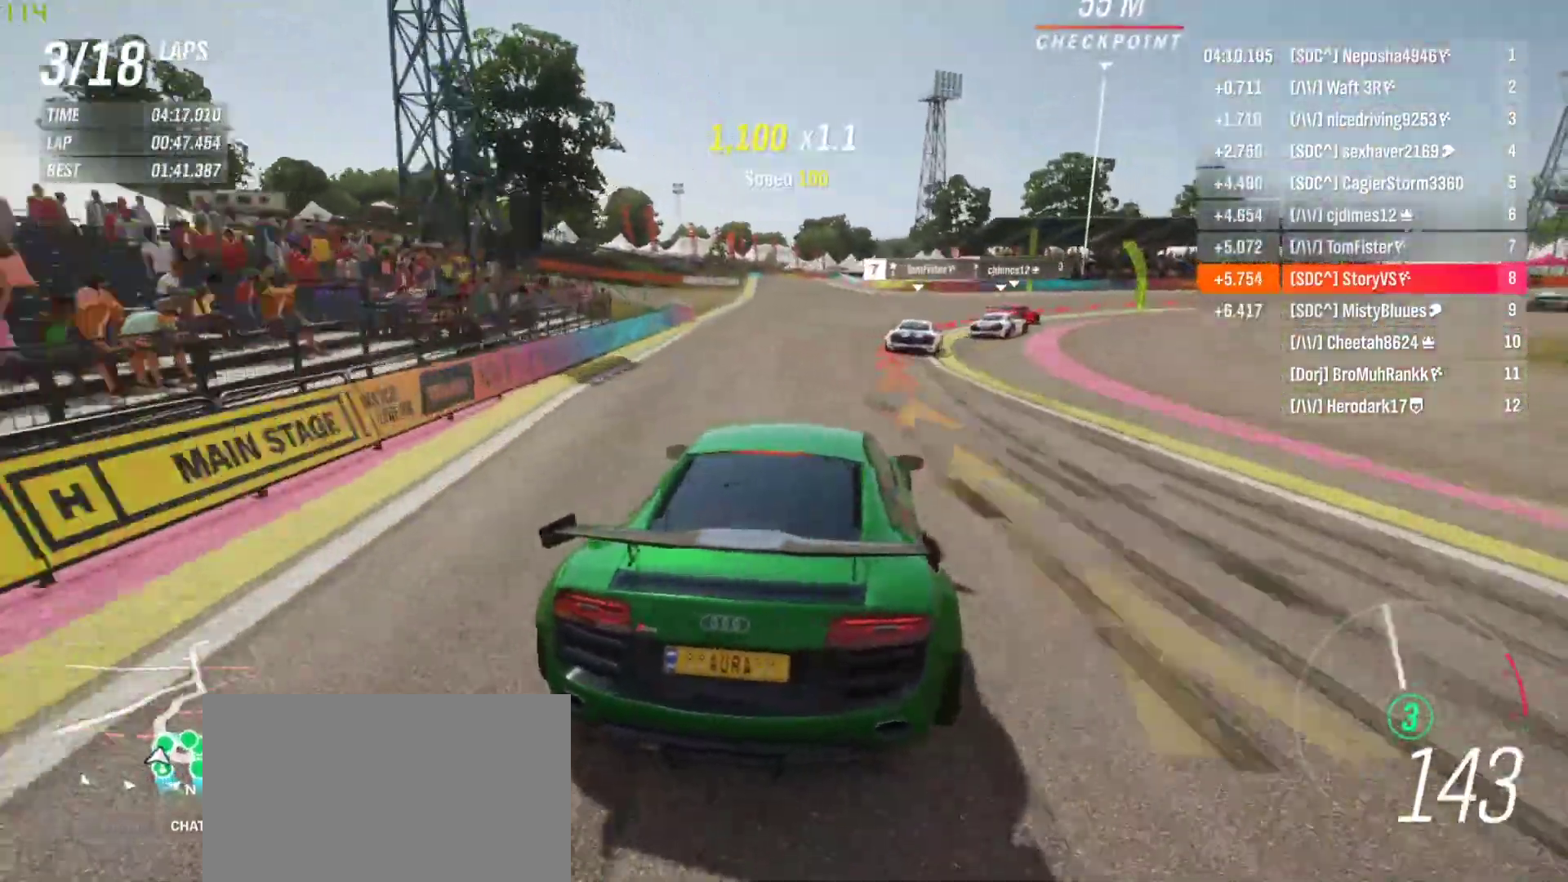
{"buttons": ["L2"], "left_stick": "right", "events": [[100, "CROSS", "up"], [100, "SQUARE", "up"], [267, "R2", "up"]]}